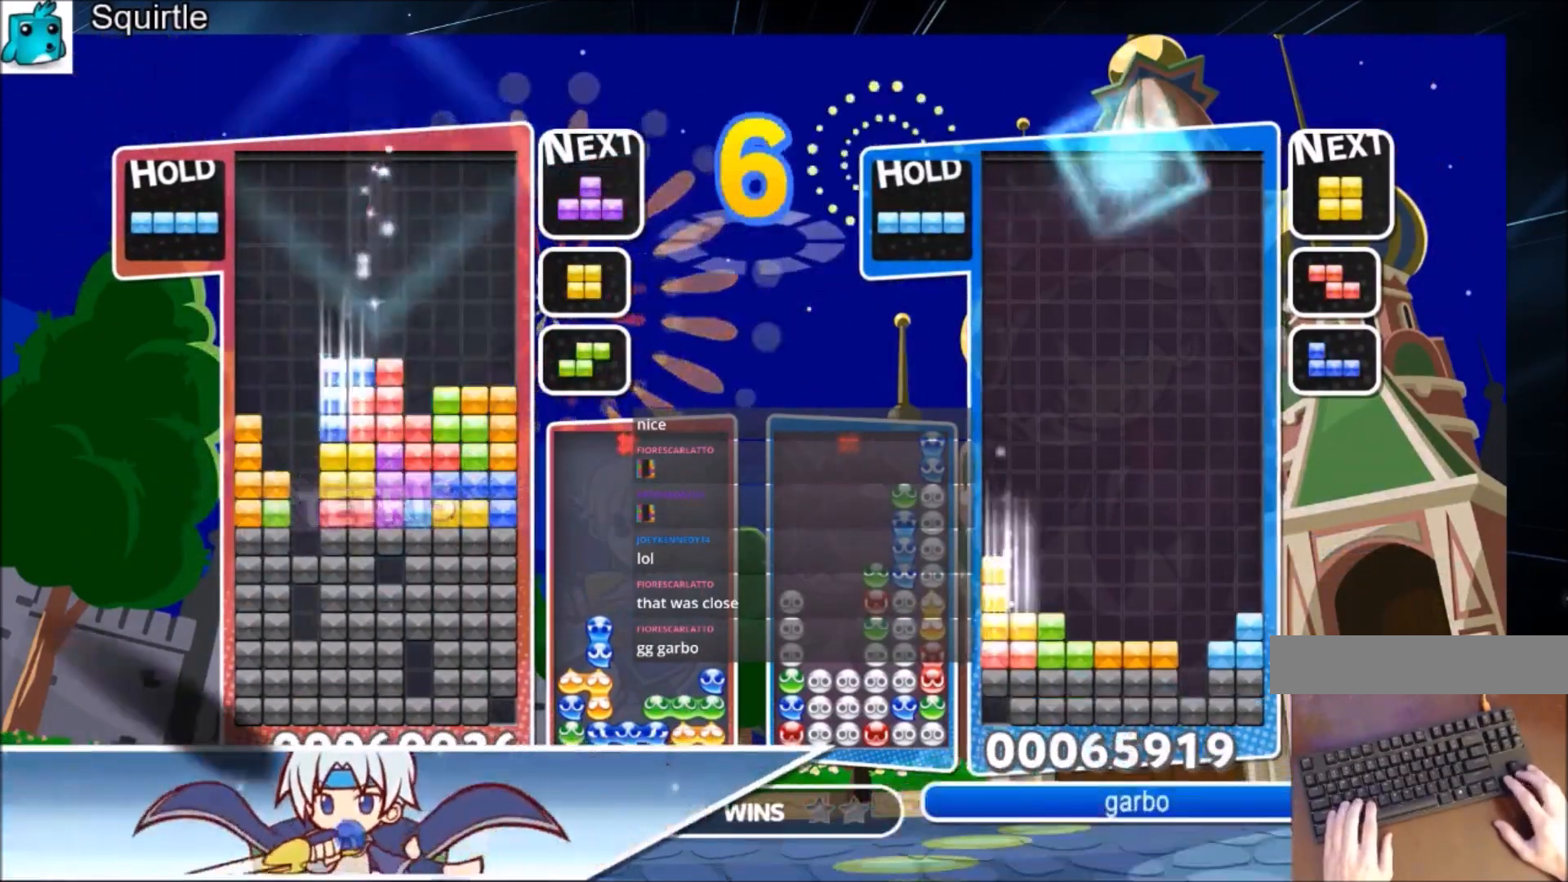
Gameplay with keyboard; each line is a JSON object with the keys held at the frame after it. "events" lists presses ("down") and releases ("up") of "c", "down", "left", "right", "shift", "up", "x" and "z" between this image and that frame as [ms after this image, input, new state], when the widget could be followed in between. No other keys are recorded. Mouse input is not recorded.
{"keys": ["right"], "events": [[66, "left", "up"], [100, "down", "up"], [133, "x", "down"], [200, "right", "down"], [233, "right", "up"], [300, "x", "up"], [333, "right", "down"], [400, "down", "down"], [467, "down", "up"]]}
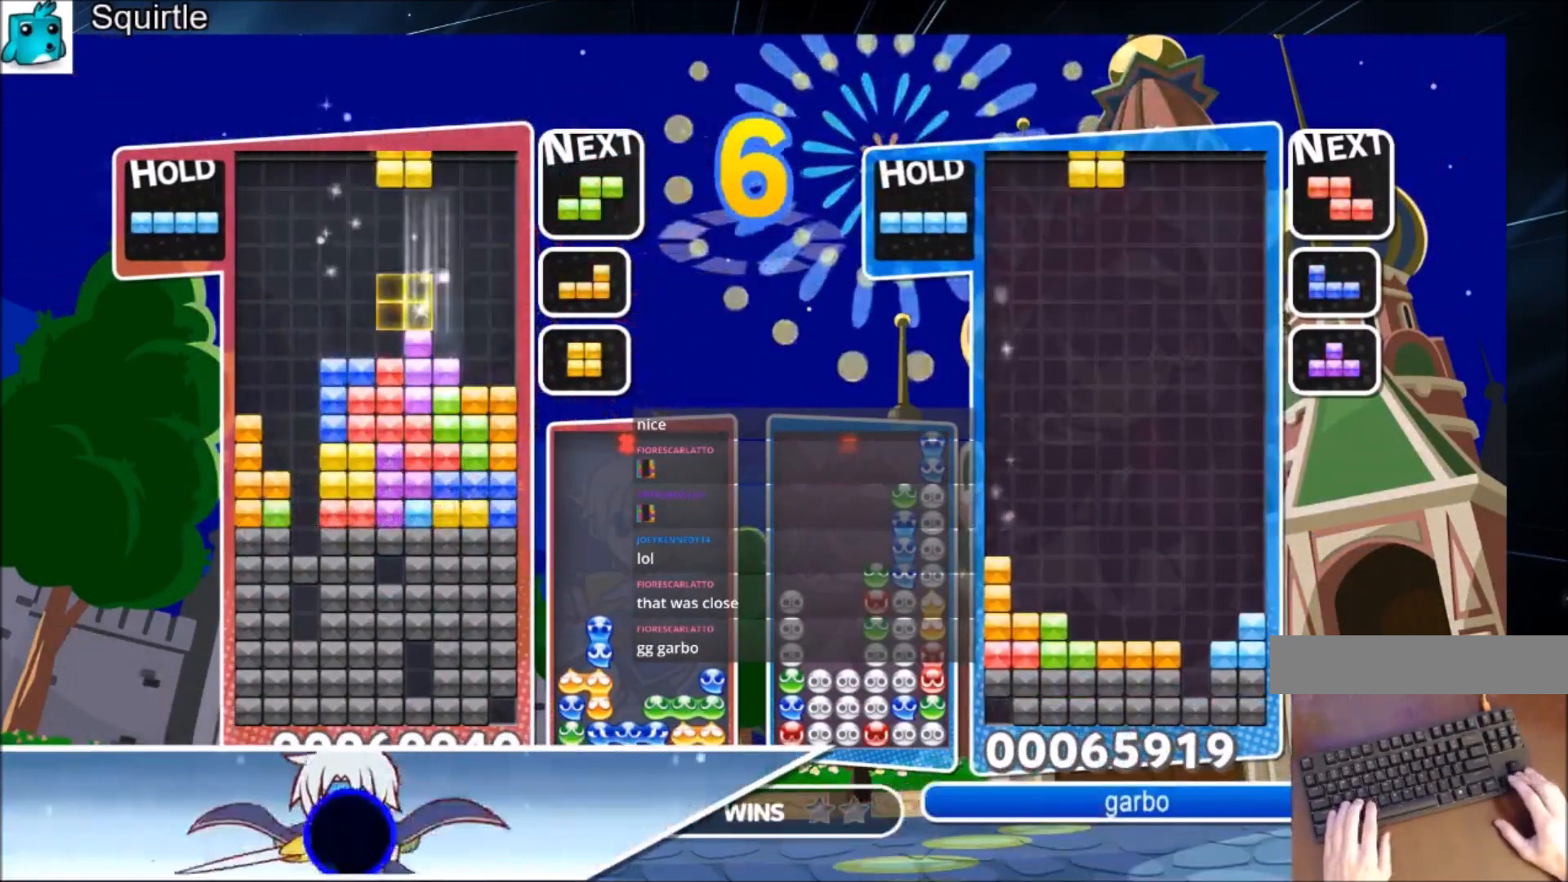
{"keys": [], "events": [[200, "down", "down"], [300, "down", "up"], [501, "right", "up"]]}
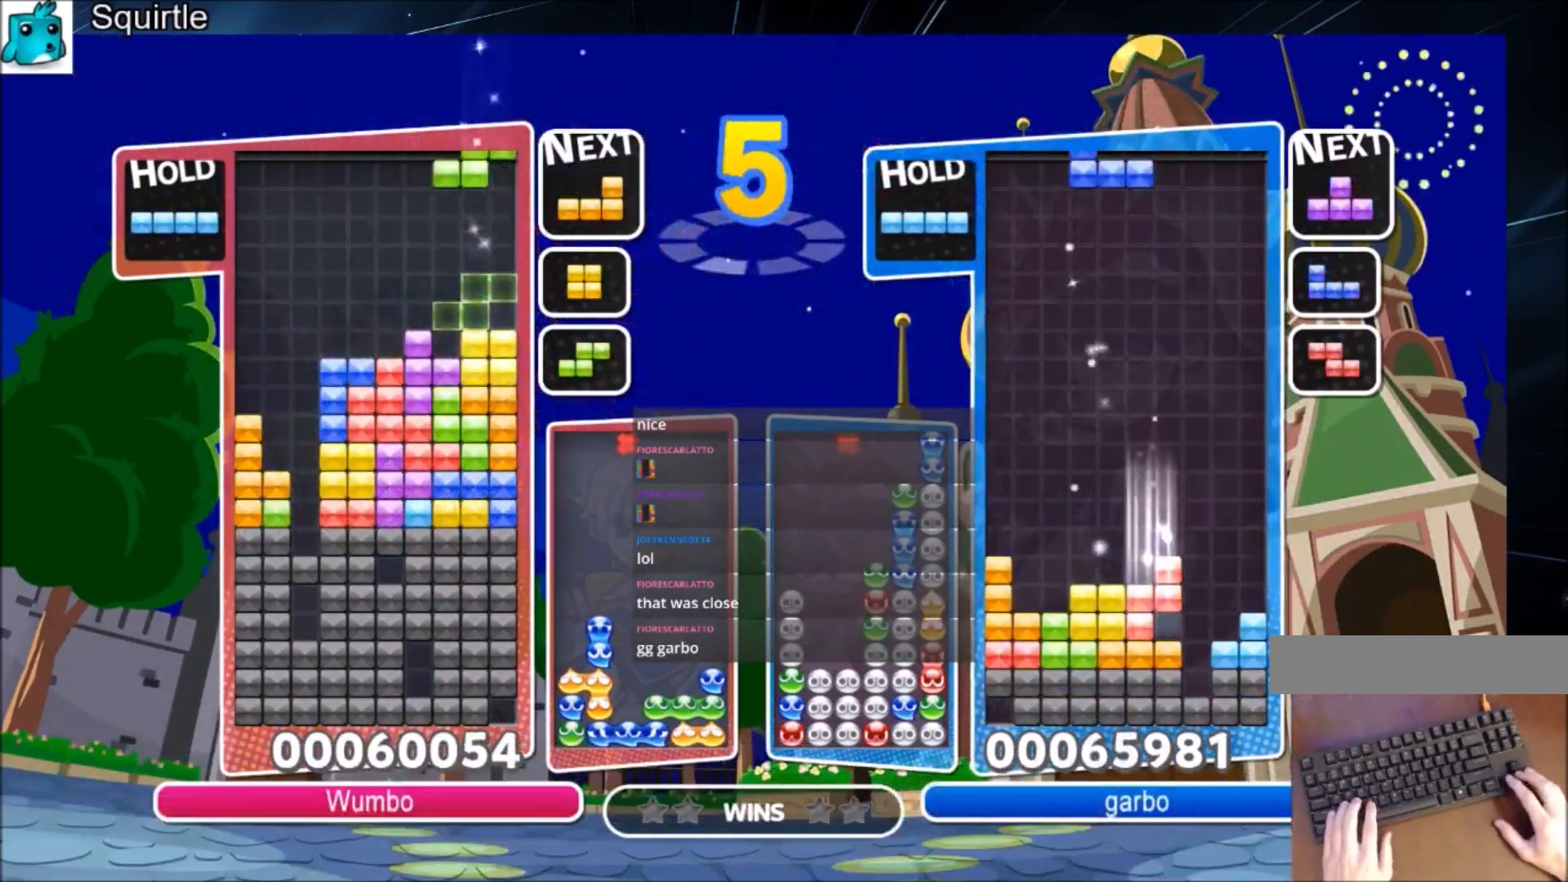
{"keys": ["down", "left", "z"], "events": [[33, "z", "down"], [100, "left", "down"], [133, "down", "down"], [166, "z", "up"], [267, "down", "up"], [367, "z", "down"], [500, "down", "down"]]}
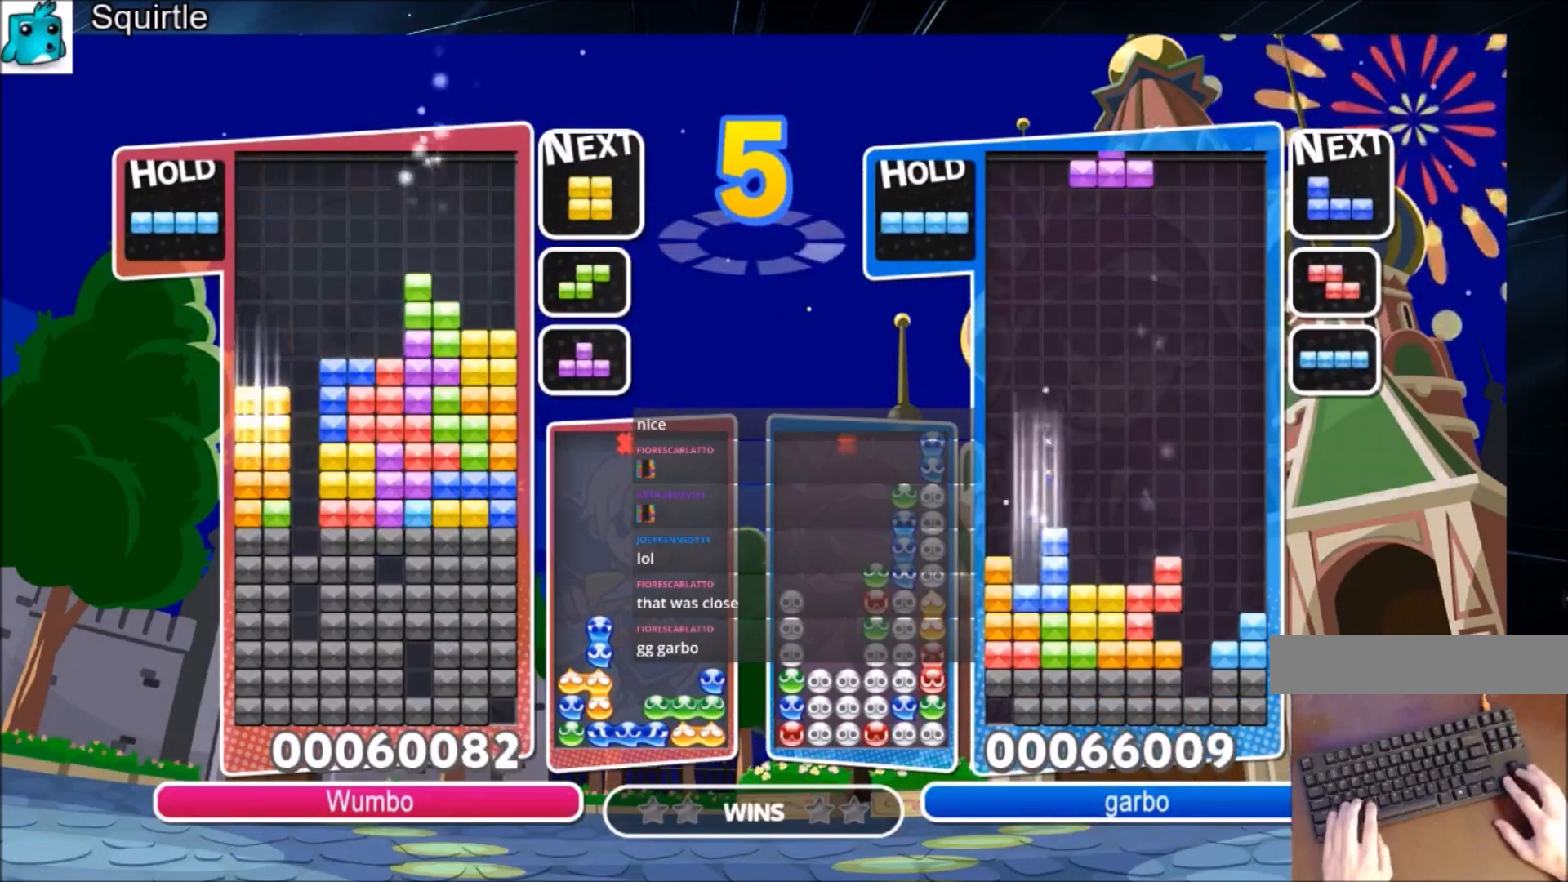
{"keys": ["c", "left"], "events": [[67, "z", "up"], [100, "down", "up"], [334, "down", "down"], [401, "down", "up"], [467, "c", "down"]]}
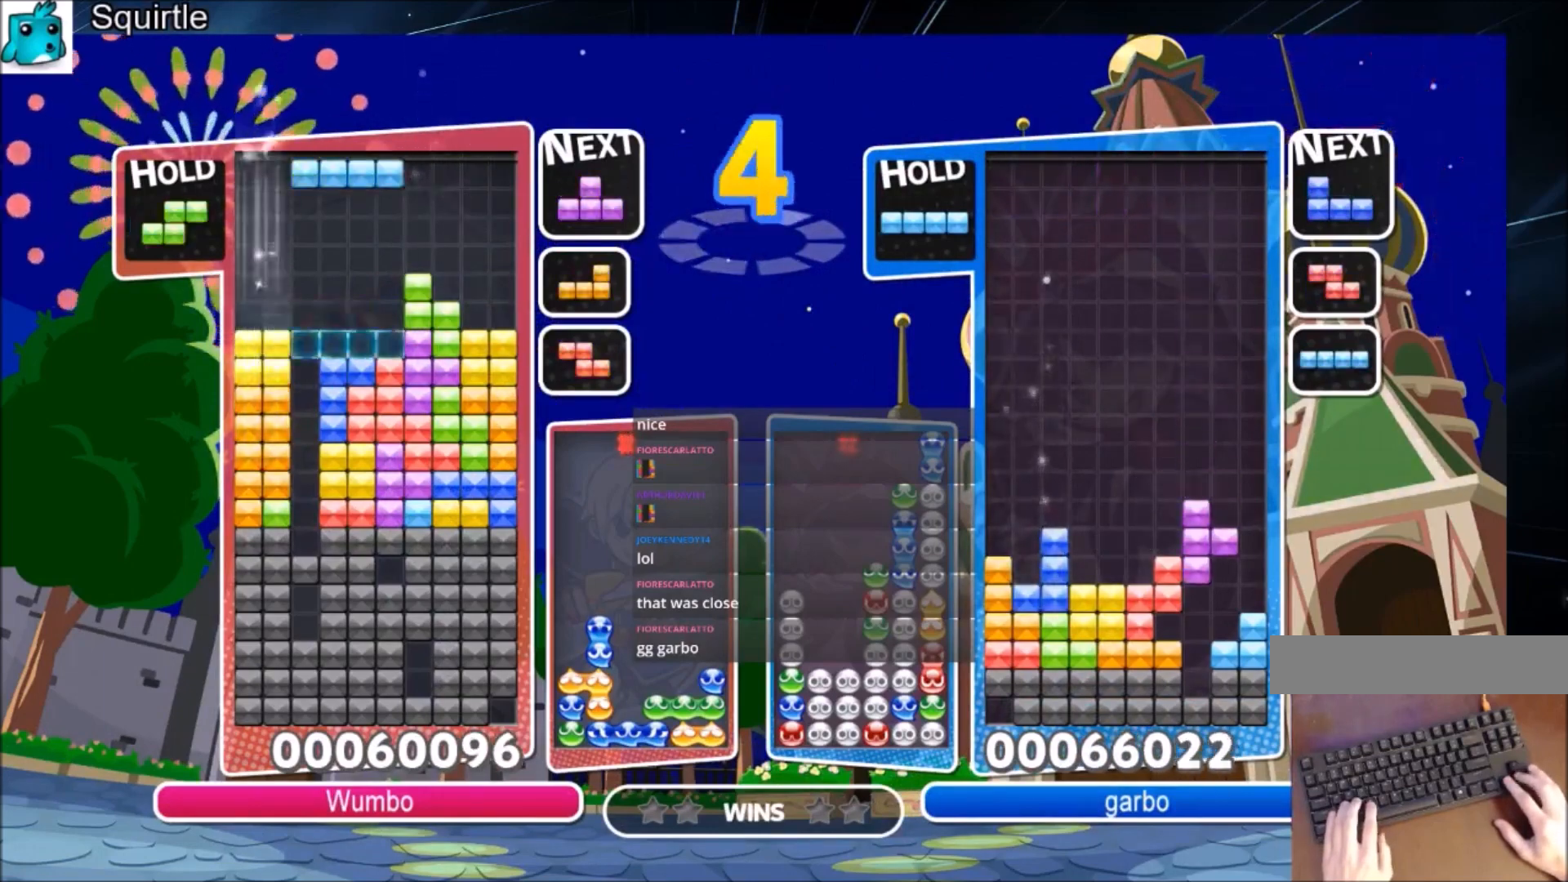
{"keys": ["right"], "events": [[166, "c", "up"], [200, "left", "up"], [200, "x", "down"], [267, "down", "down"], [400, "x", "up"], [500, "down", "up"], [500, "right", "down"]]}
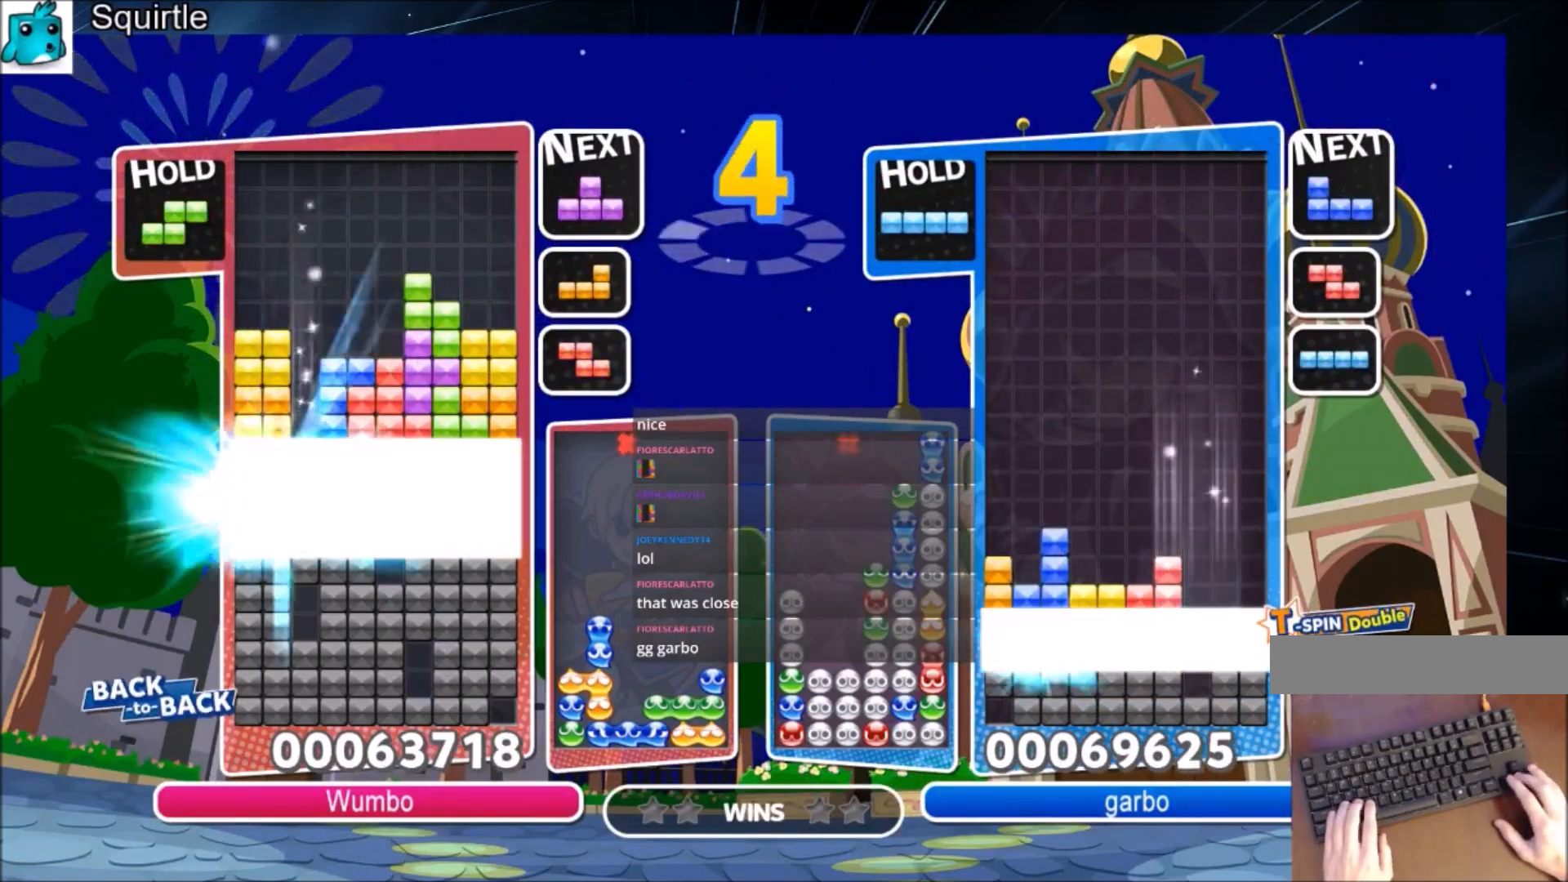
{"keys": ["right"], "events": []}
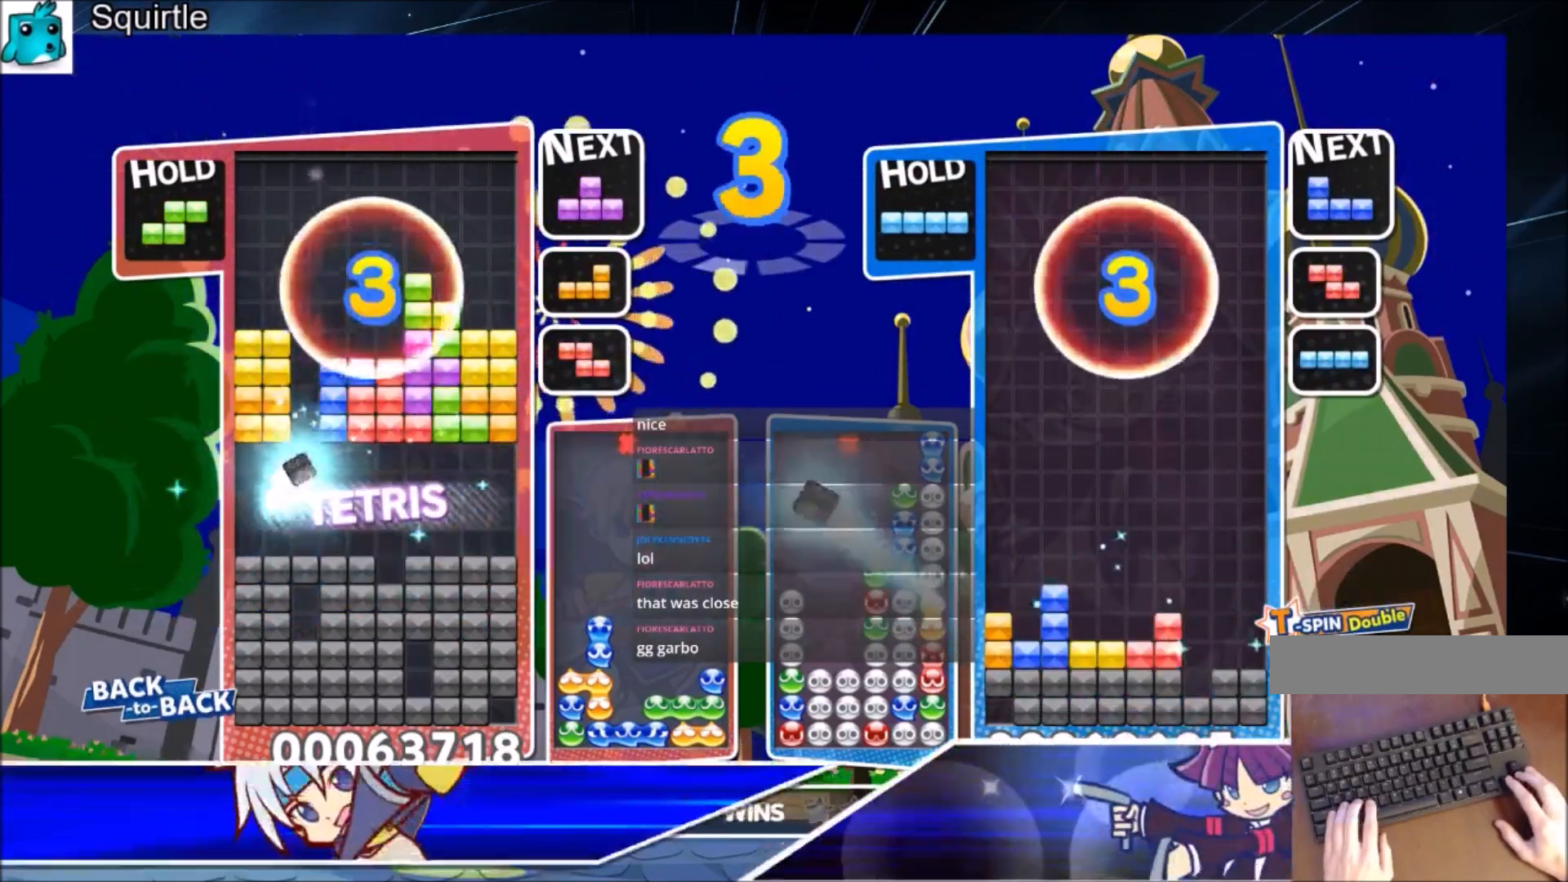
{"keys": ["c", "right"], "events": [[400, "c", "down"]]}
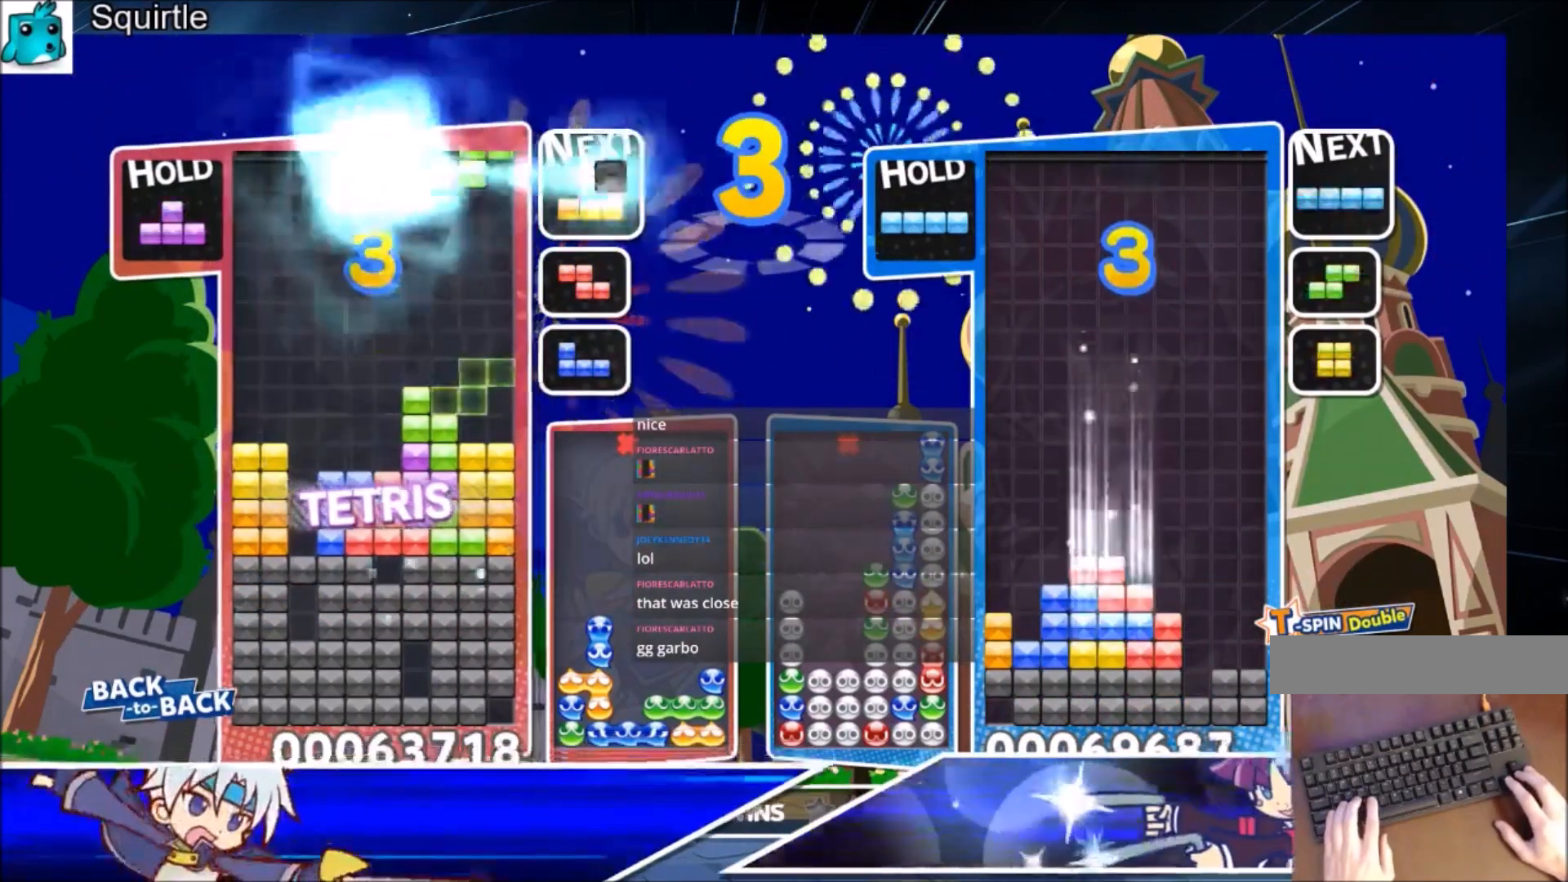
{"keys": ["right"], "events": [[67, "c", "up"], [167, "right", "up"], [267, "z", "down"], [367, "down", "down"], [367, "right", "down"], [401, "down", "up"], [401, "z", "up"]]}
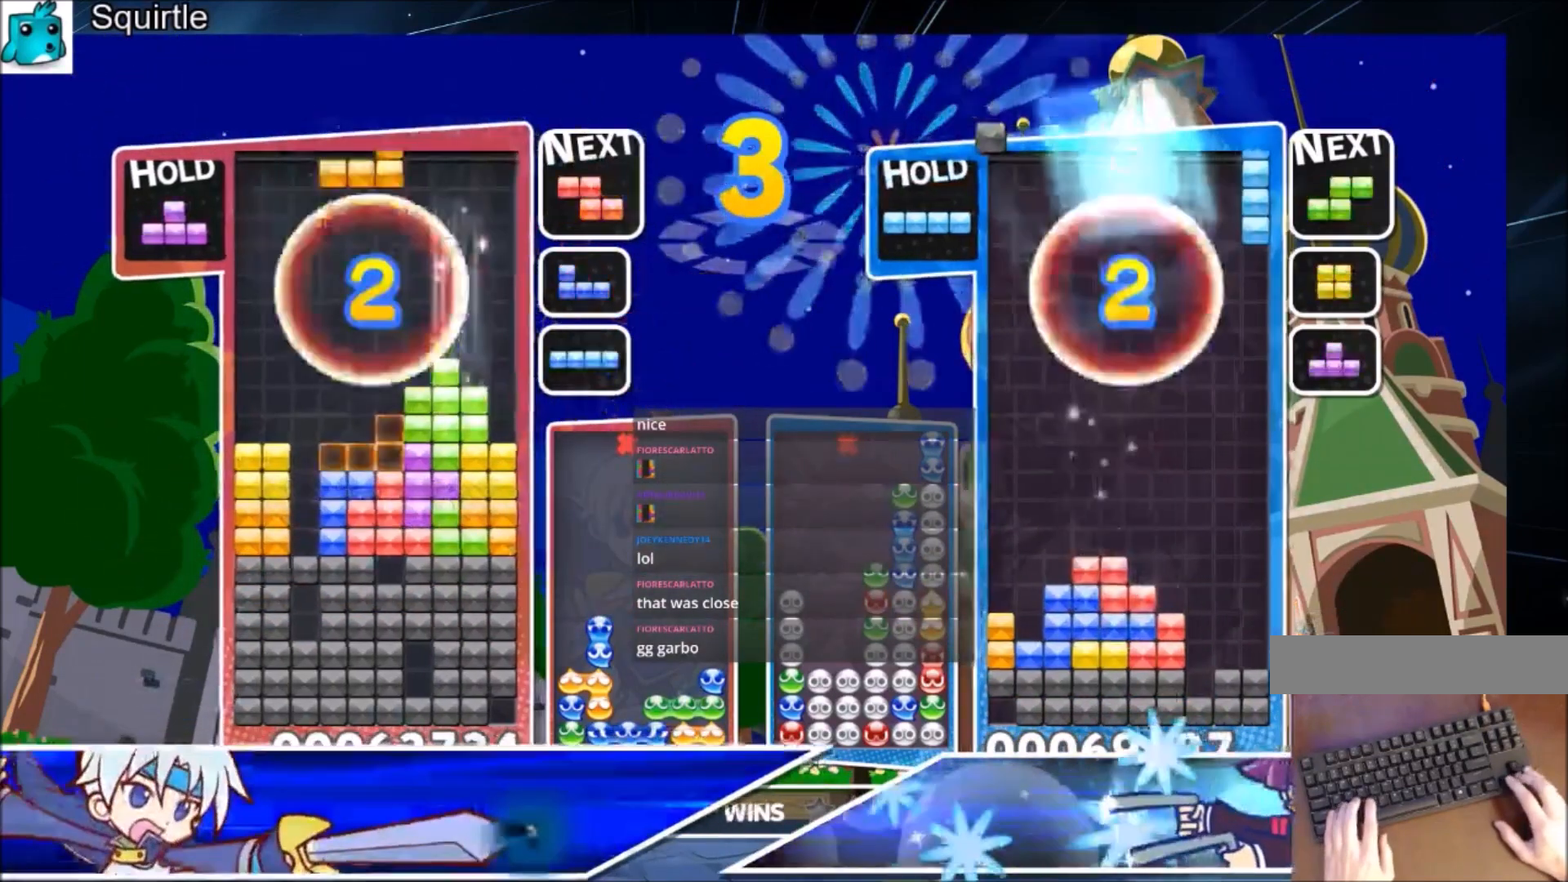
{"keys": ["left", "z"], "events": [[133, "z", "down"], [233, "down", "down"], [267, "left", "down"], [267, "right", "up"], [267, "z", "up"], [333, "down", "up"], [467, "z", "down"]]}
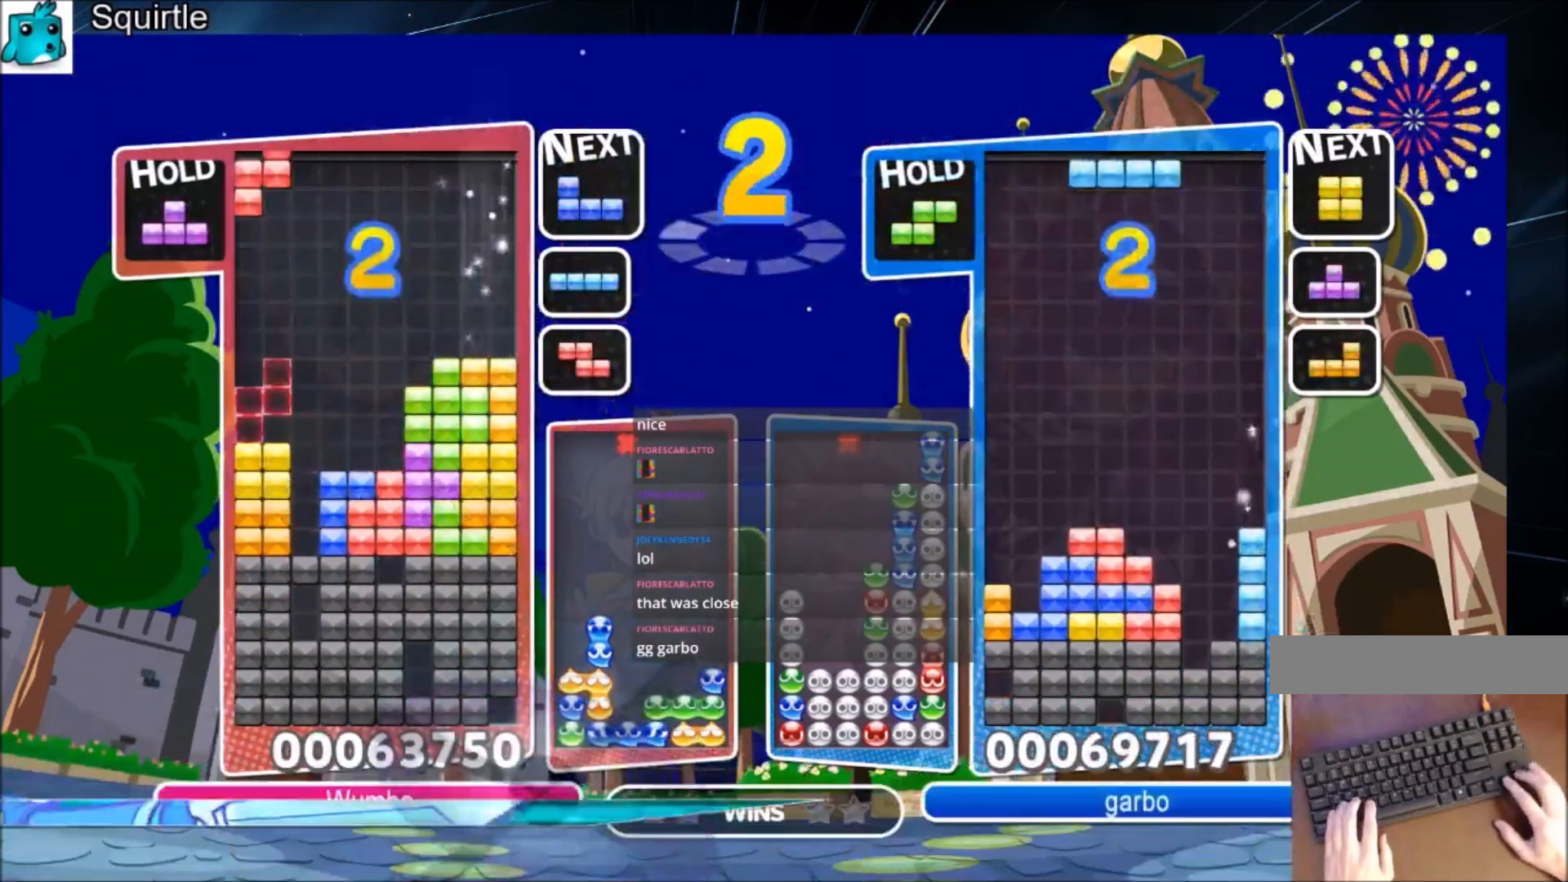
{"keys": ["x"], "events": [[100, "down", "down"], [100, "z", "up"], [167, "left", "up"], [200, "down", "up"], [234, "z", "down"], [334, "down", "down"], [400, "z", "up"], [434, "down", "up"], [434, "x", "down"]]}
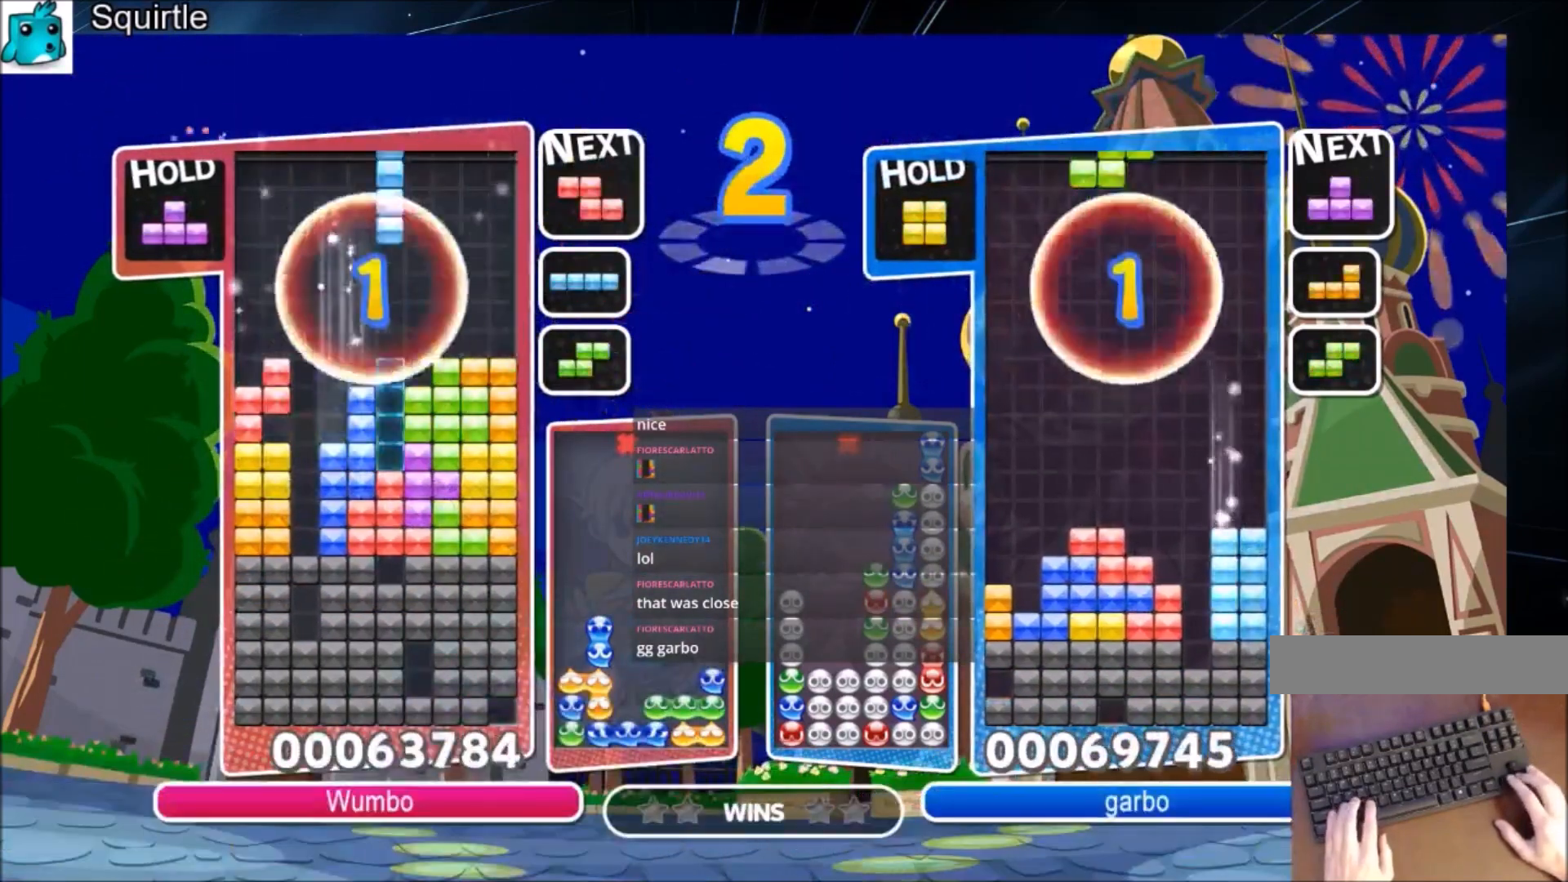
{"keys": ["up"], "events": [[33, "down", "down"], [66, "x", "up"], [133, "down", "up"], [166, "c", "down"], [267, "left", "down"], [267, "up", "down"], [267, "x", "down"], [367, "c", "up"], [367, "left", "up"], [400, "x", "up"], [433, "left", "down"], [500, "left", "up"]]}
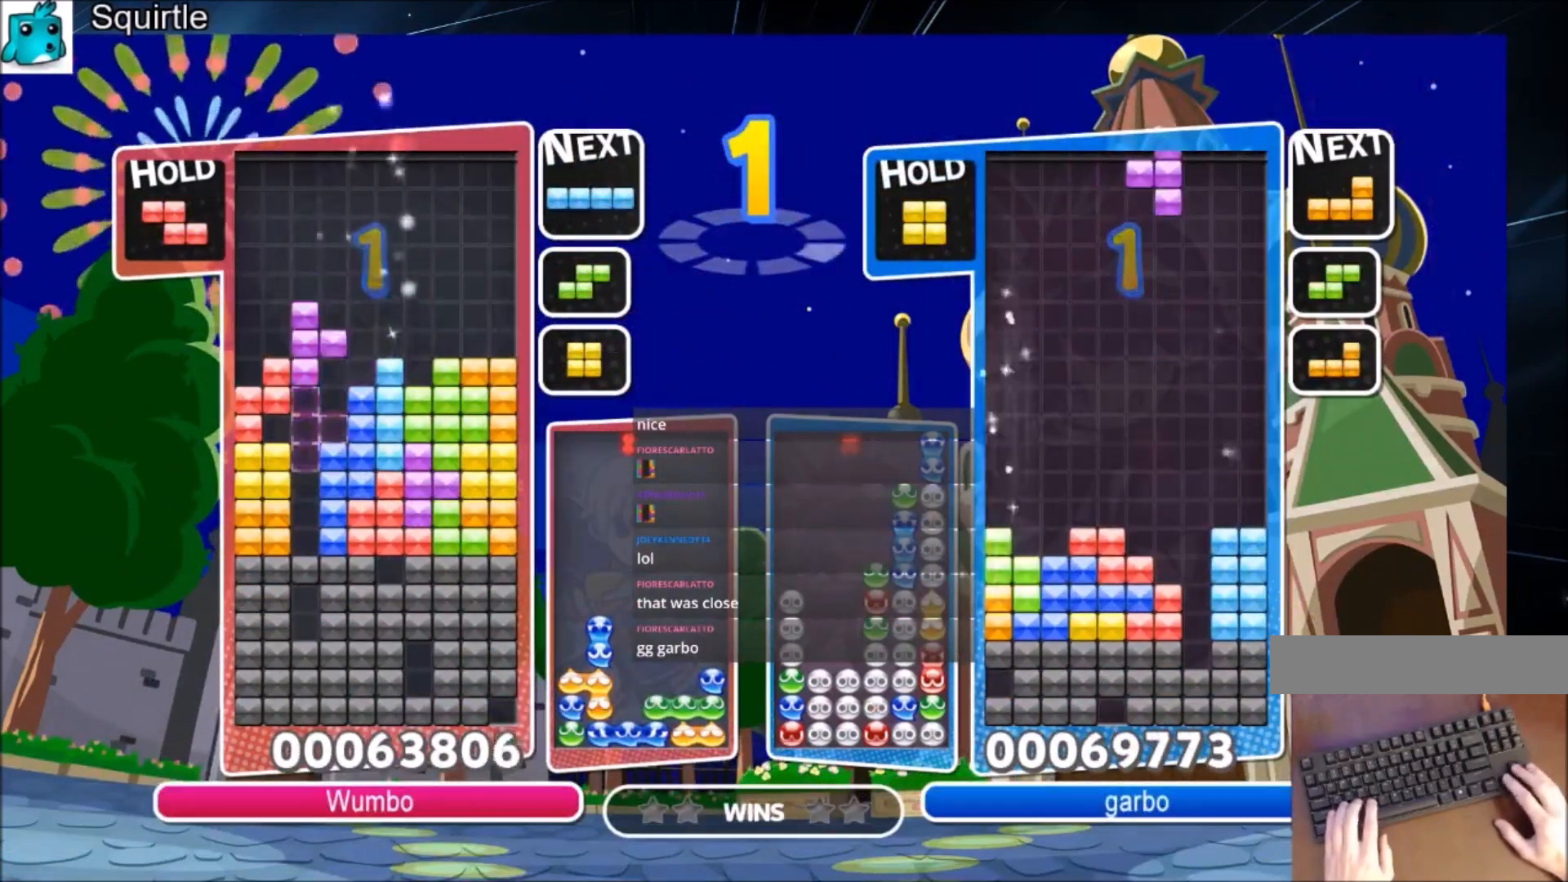
{"keys": [], "events": [[200, "x", "down"], [234, "up", "up"], [467, "x", "up"]]}
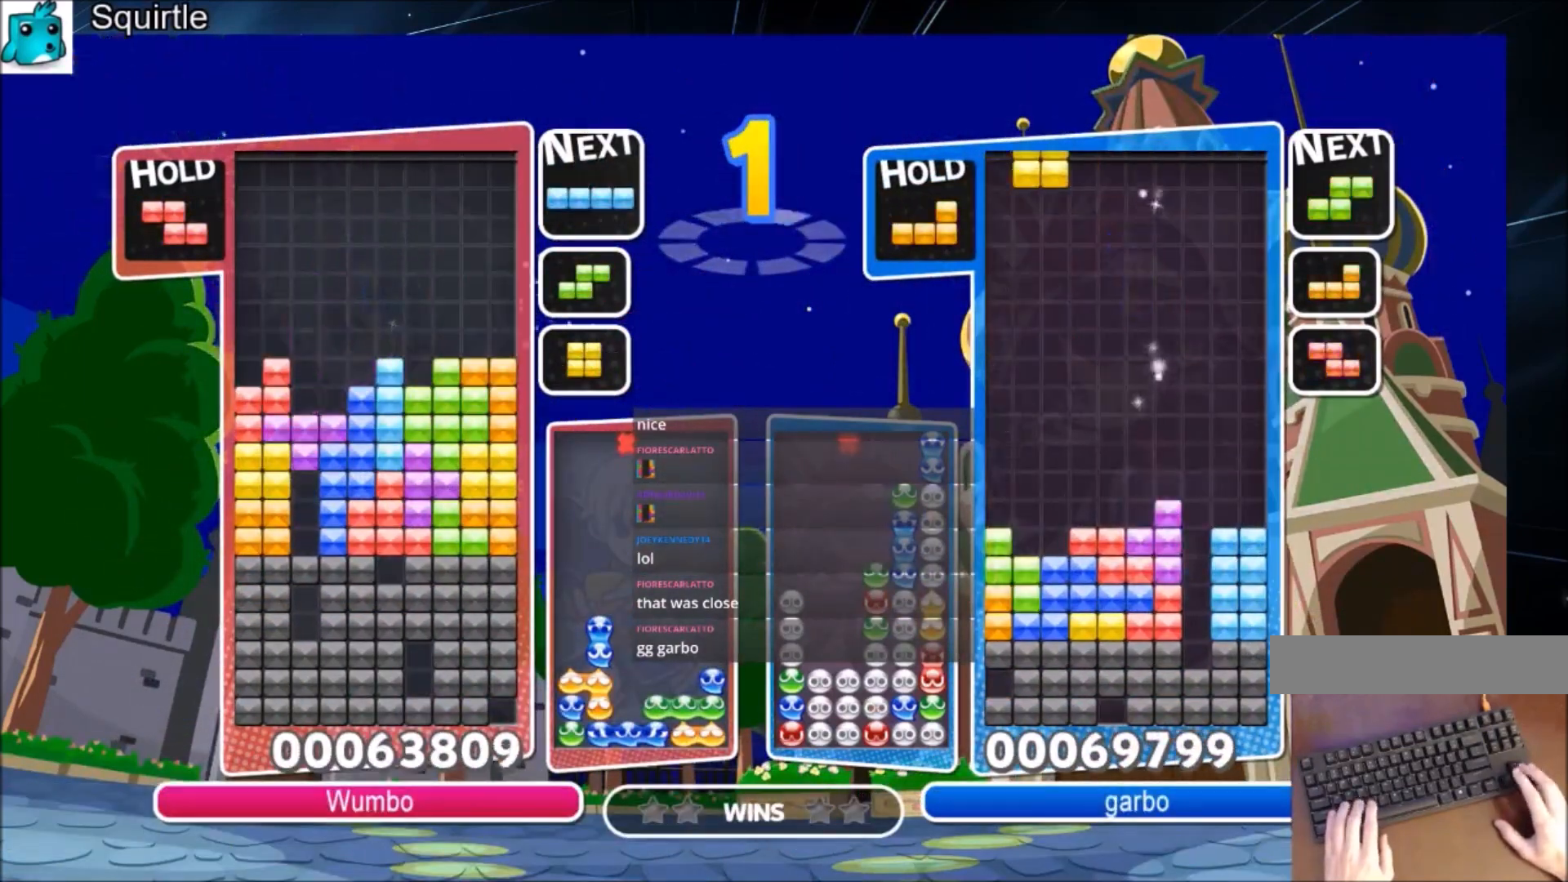
{"keys": [], "events": []}
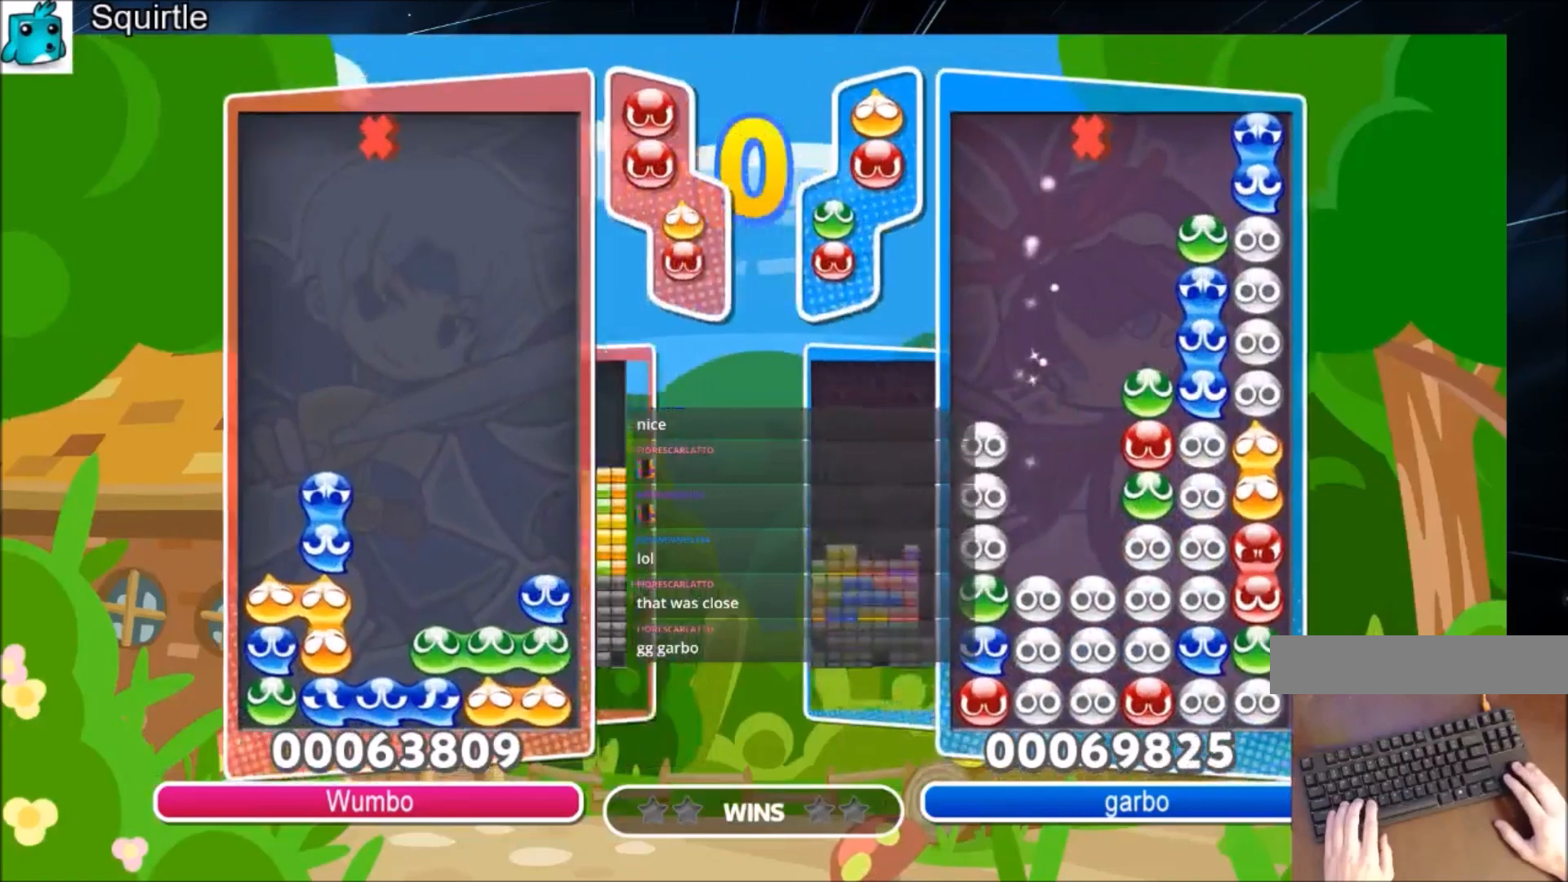
{"keys": [], "events": []}
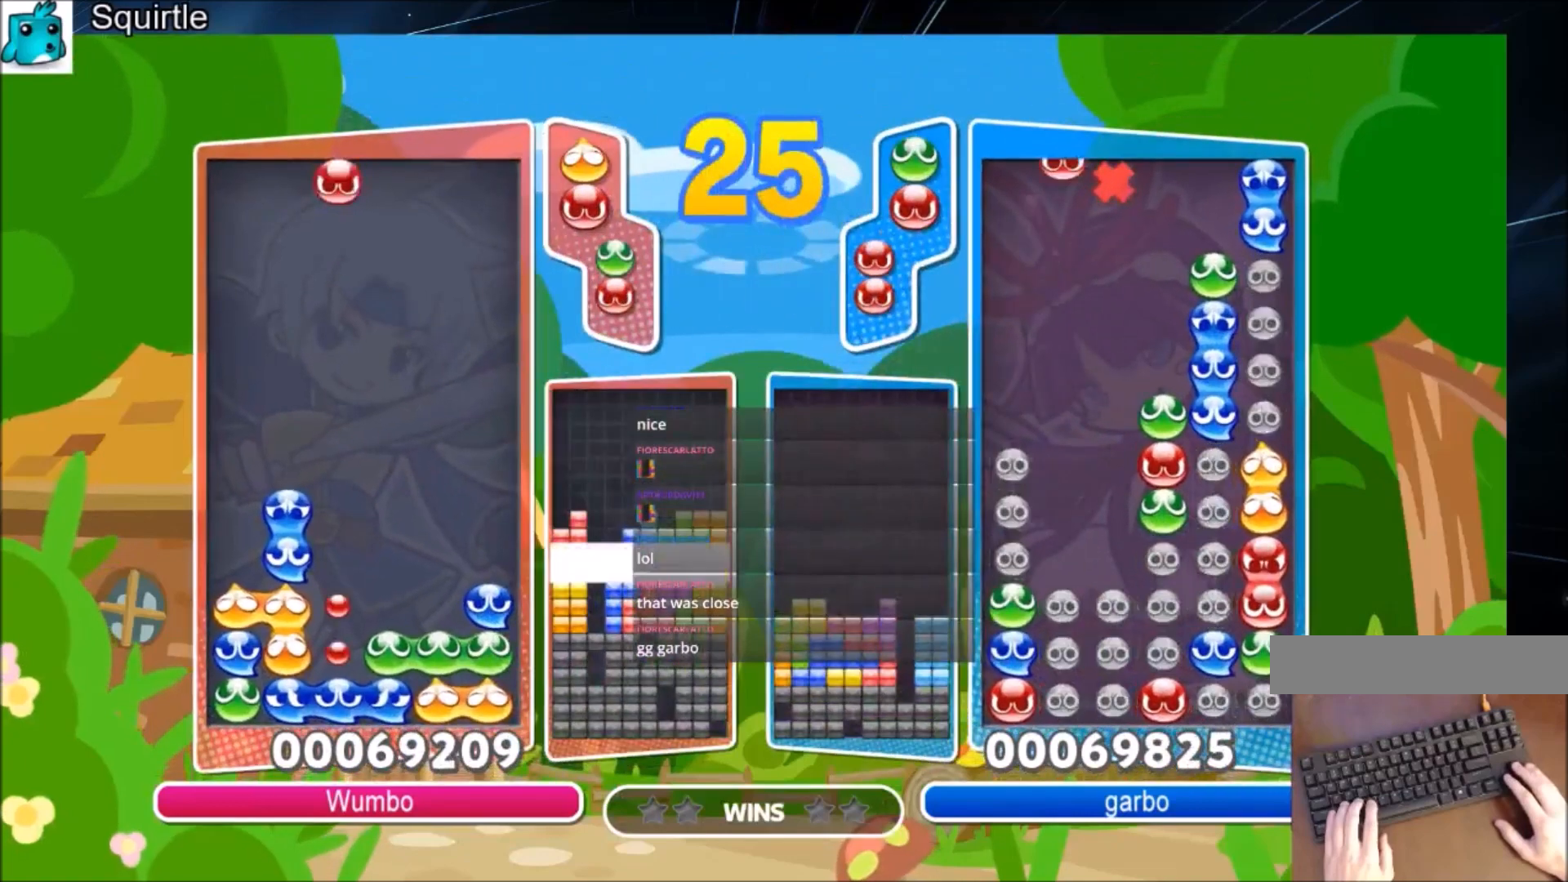
{"keys": ["up"], "events": [[233, "up", "down"]]}
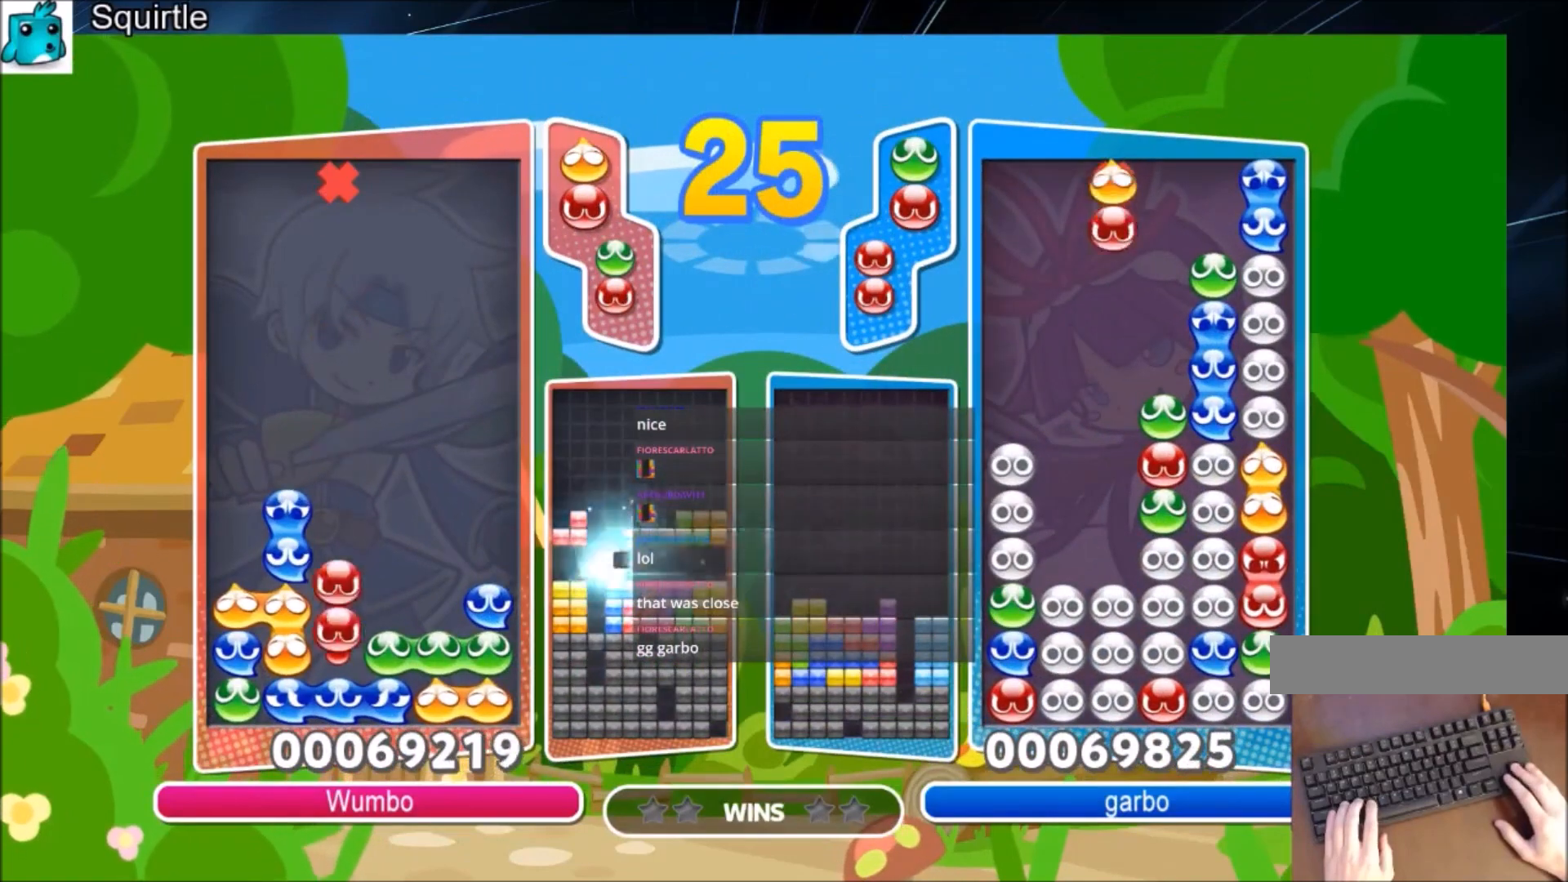
{"keys": ["up"], "events": []}
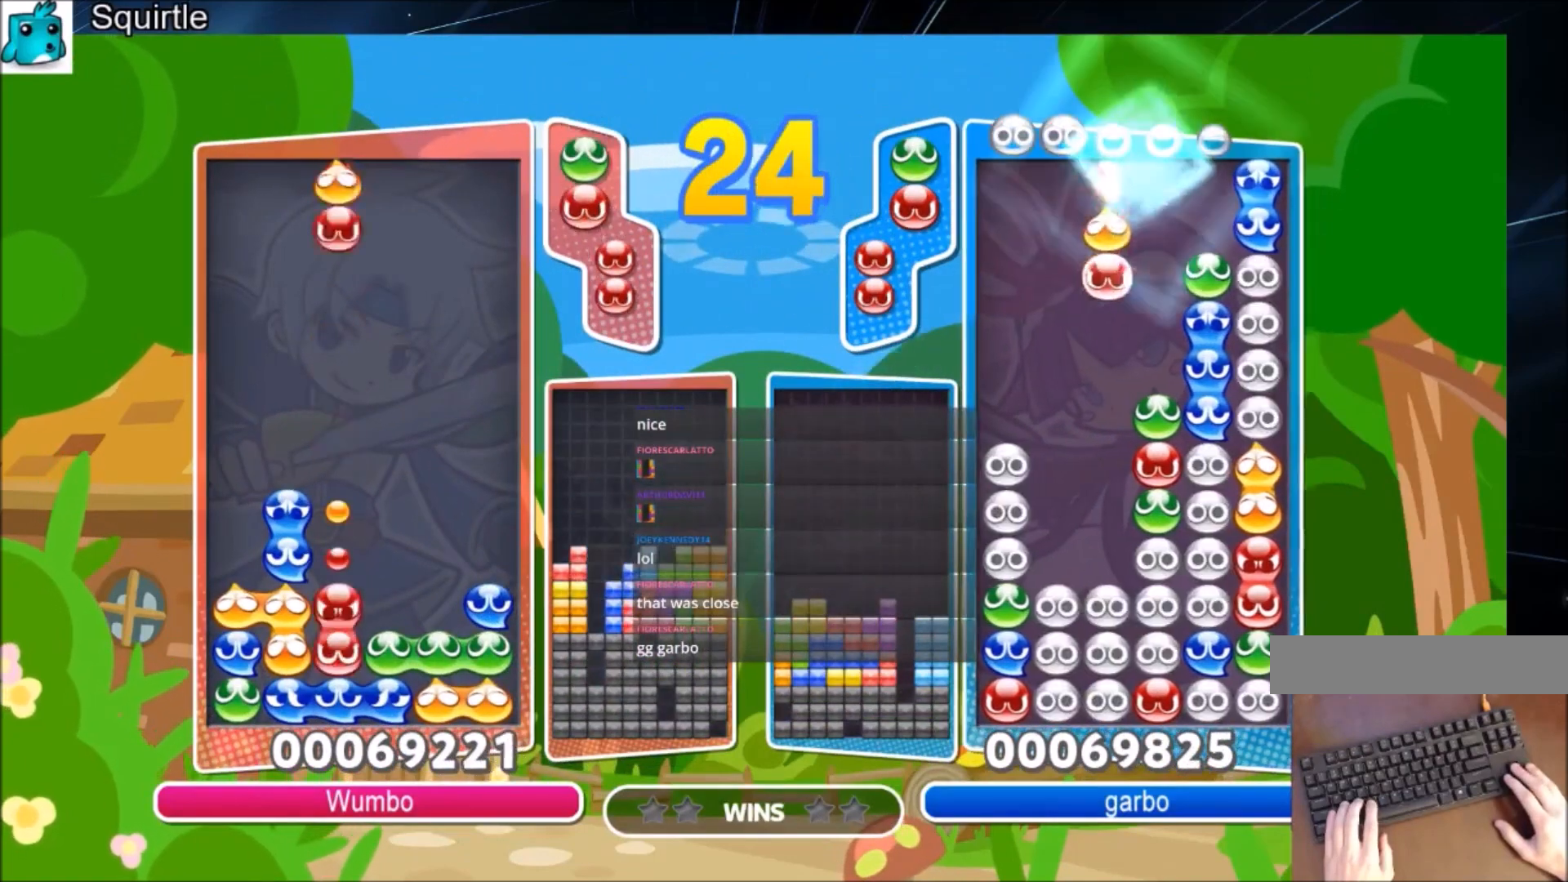
{"keys": ["up"], "events": []}
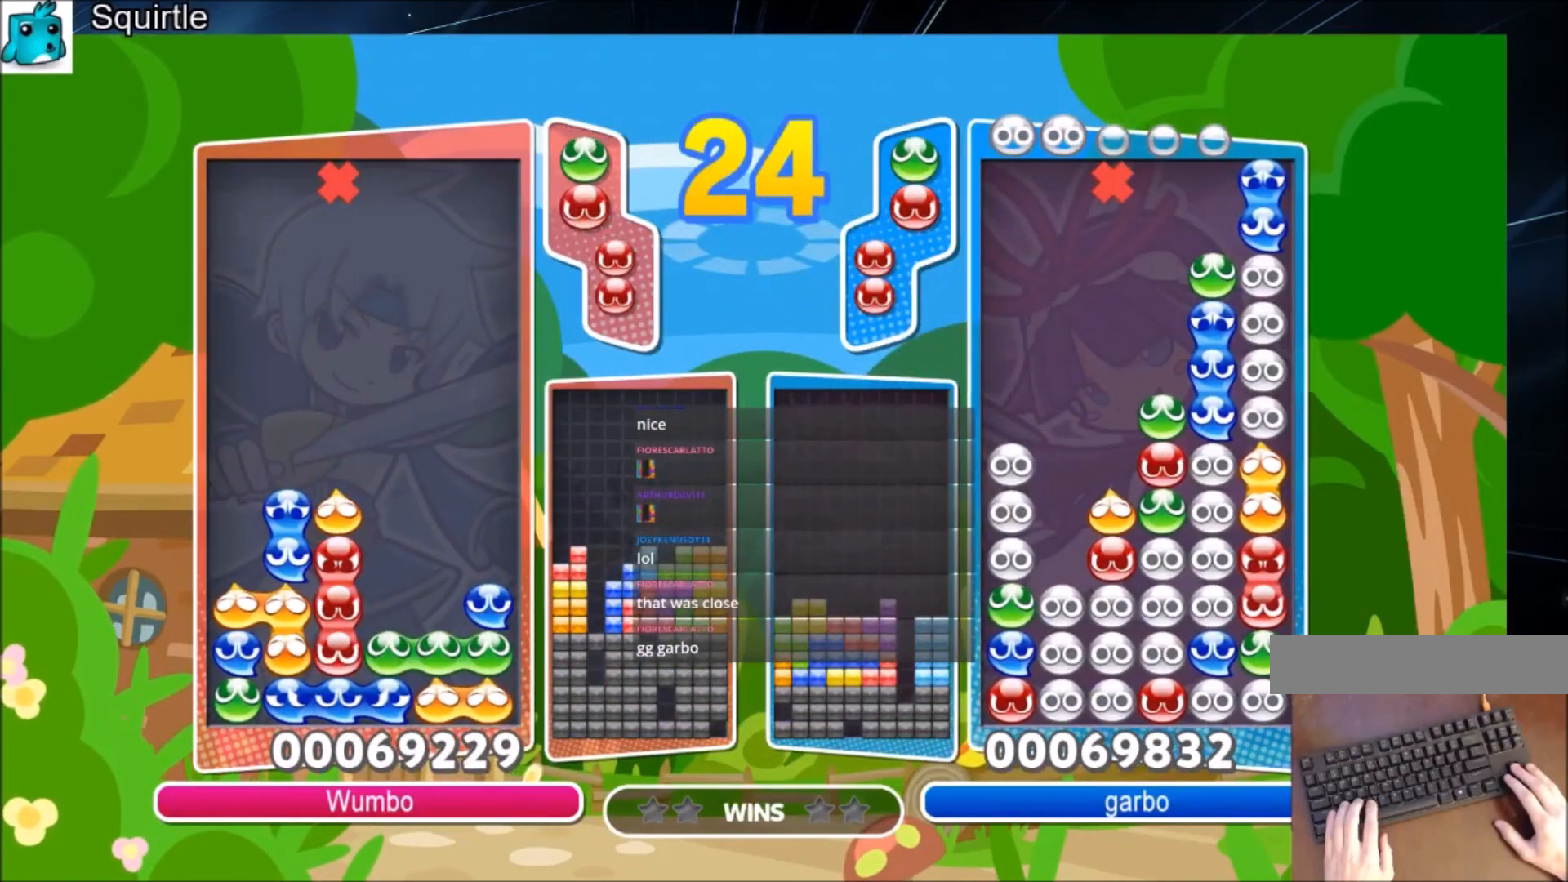
{"keys": ["up", "x"], "events": [[100, "up", "up"], [234, "right", "down"], [234, "x", "down"], [267, "right", "up"], [267, "x", "up"], [367, "x", "down"], [400, "up", "down"]]}
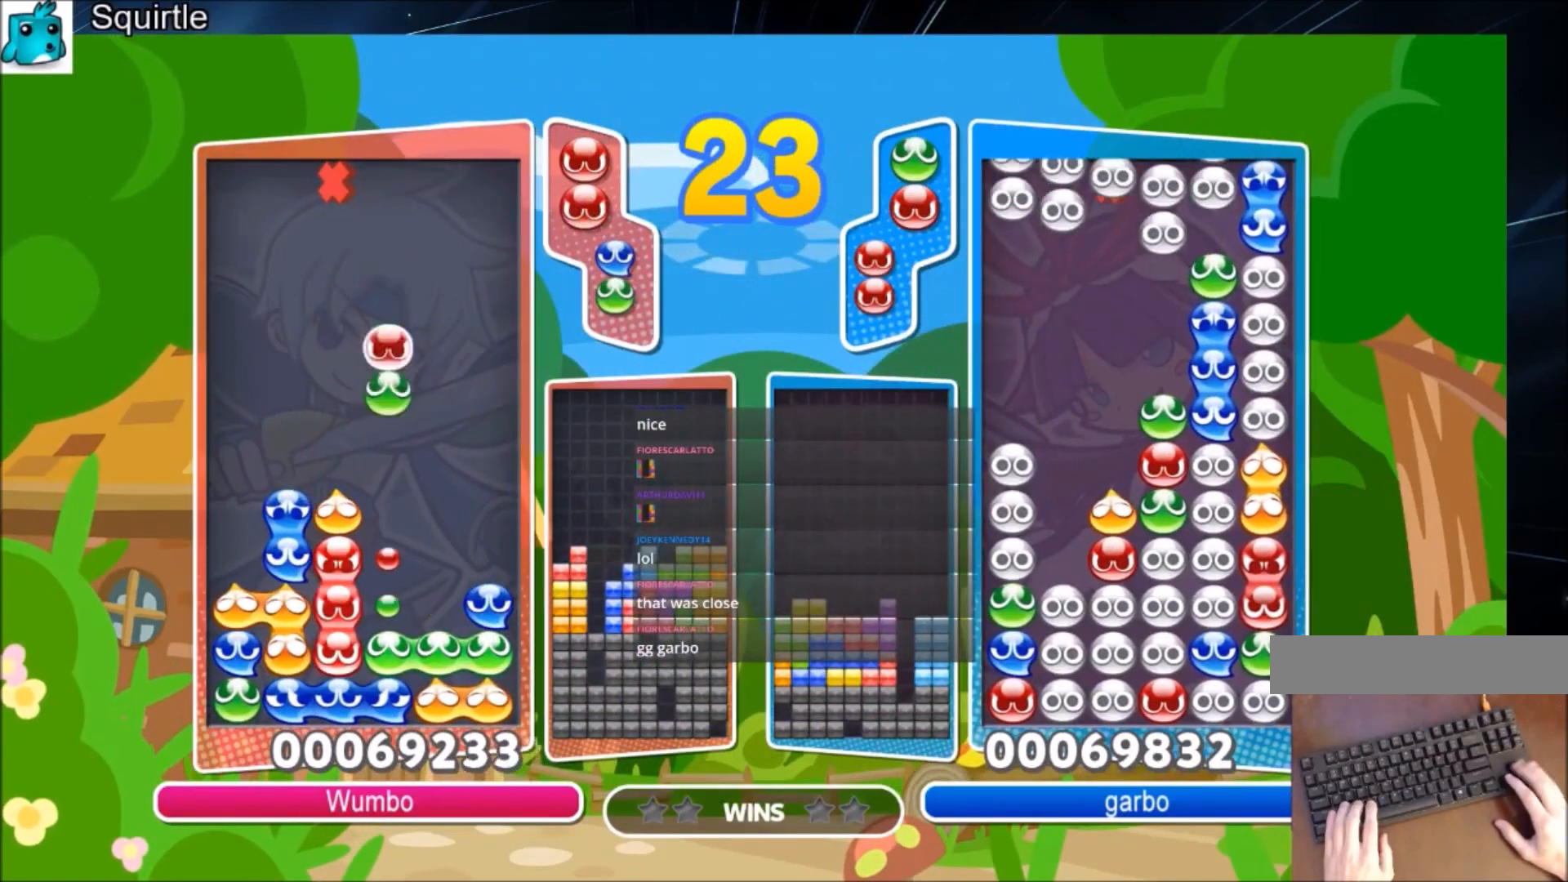
{"keys": ["up"], "events": [[66, "x", "up"]]}
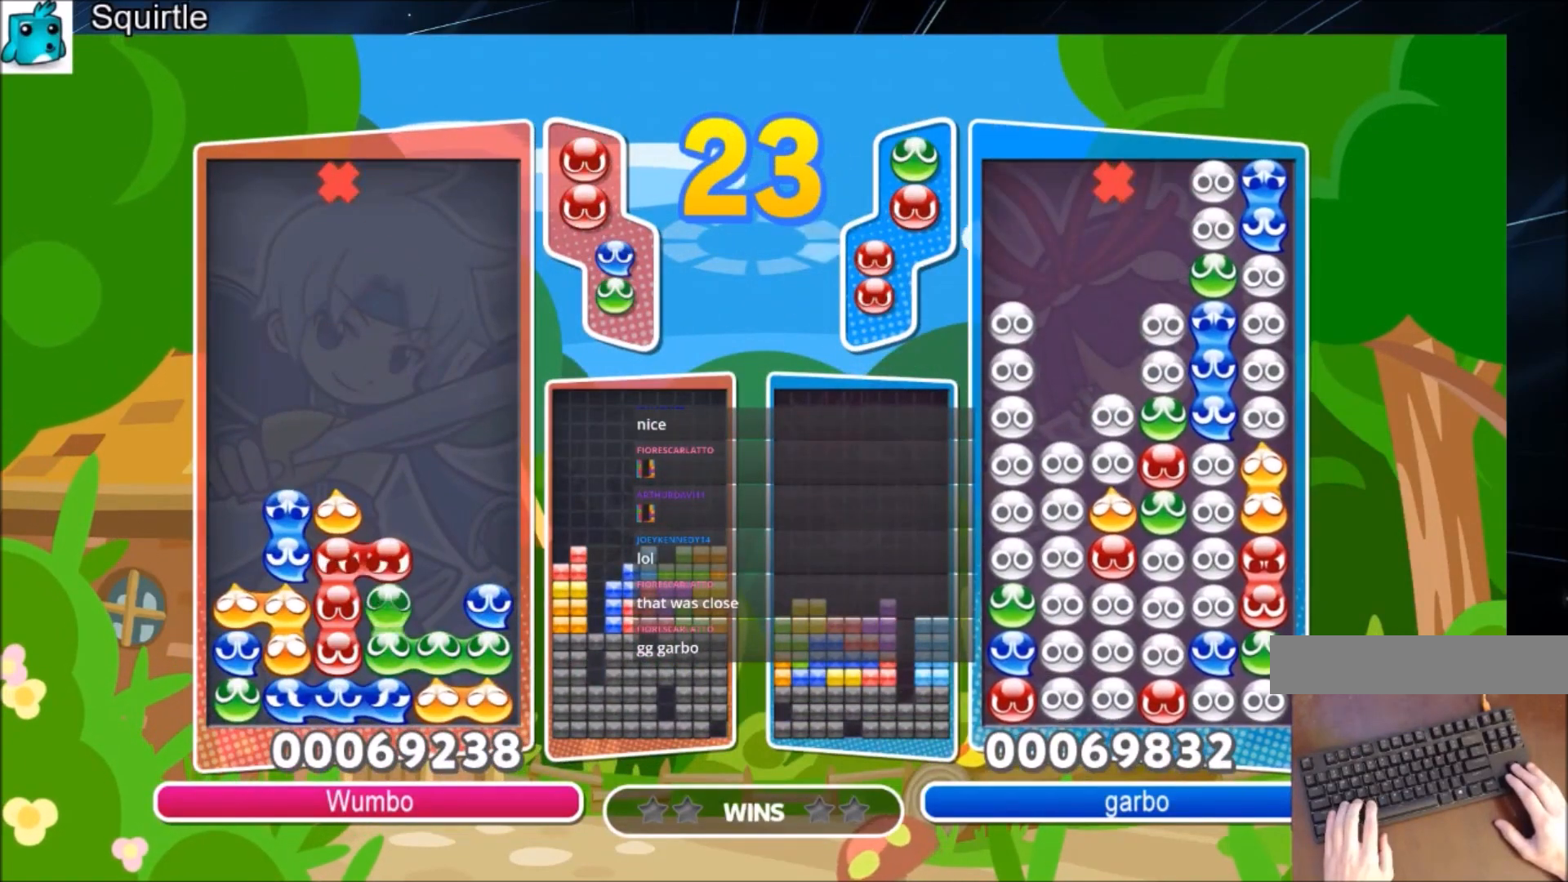
{"keys": ["up"], "events": []}
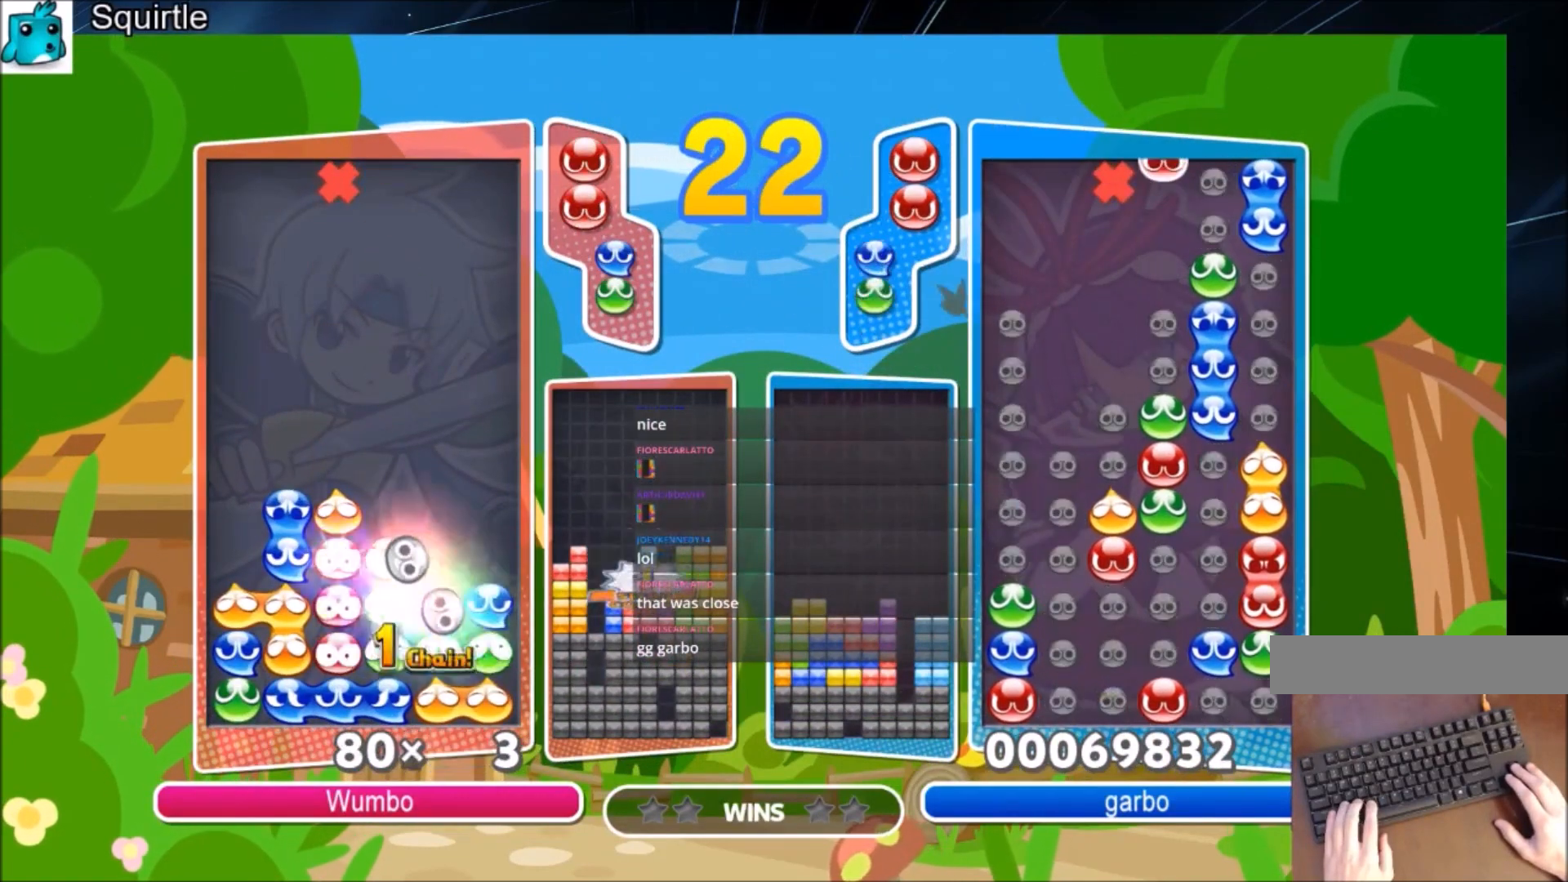
{"keys": ["up"], "events": []}
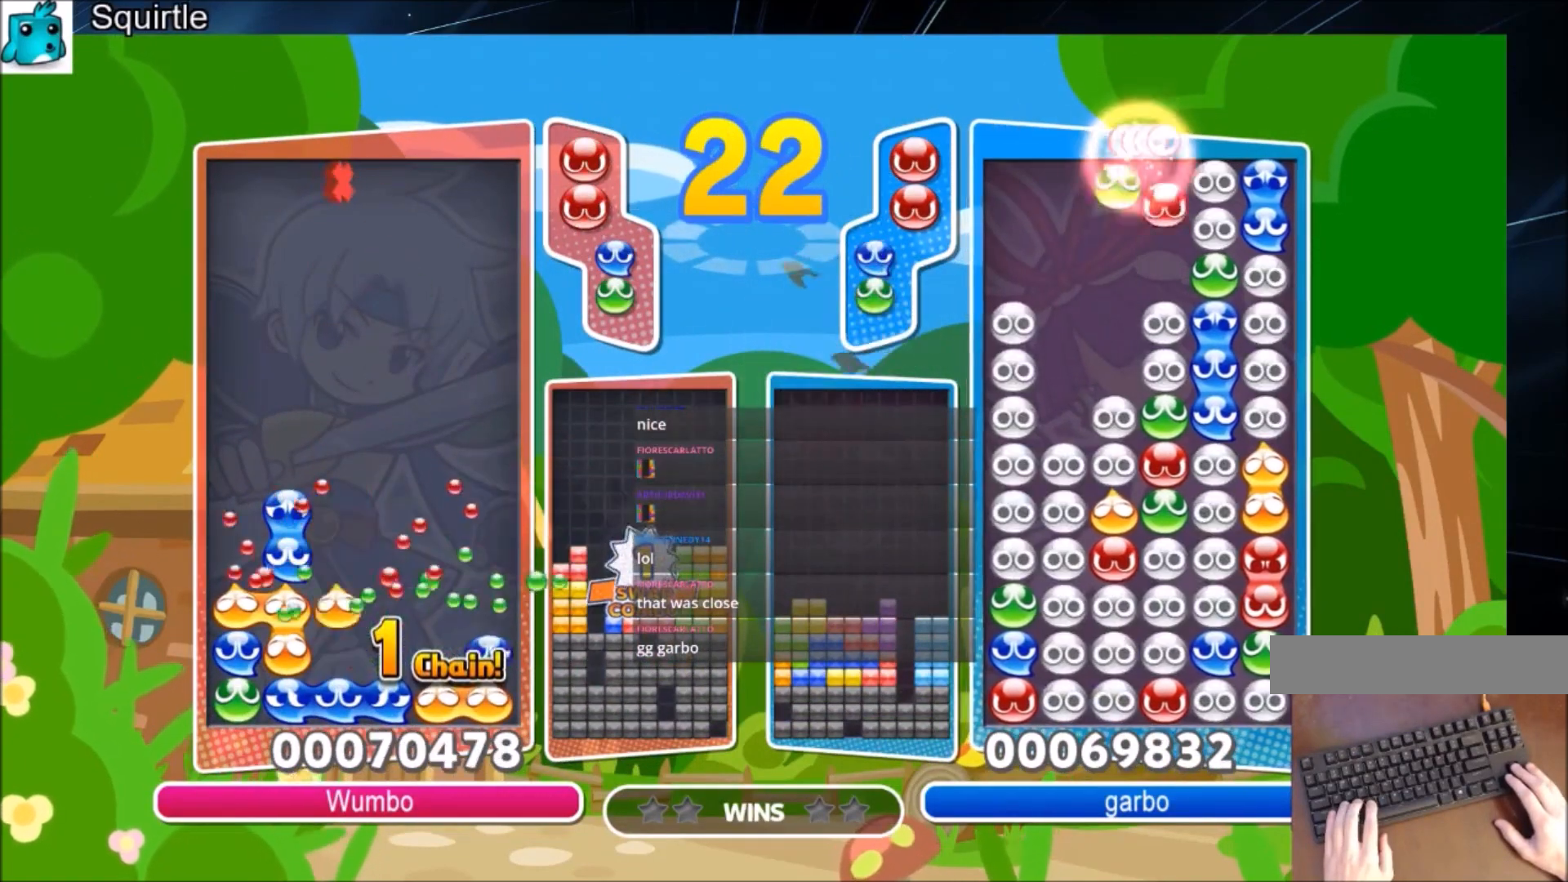
{"keys": ["up"], "events": []}
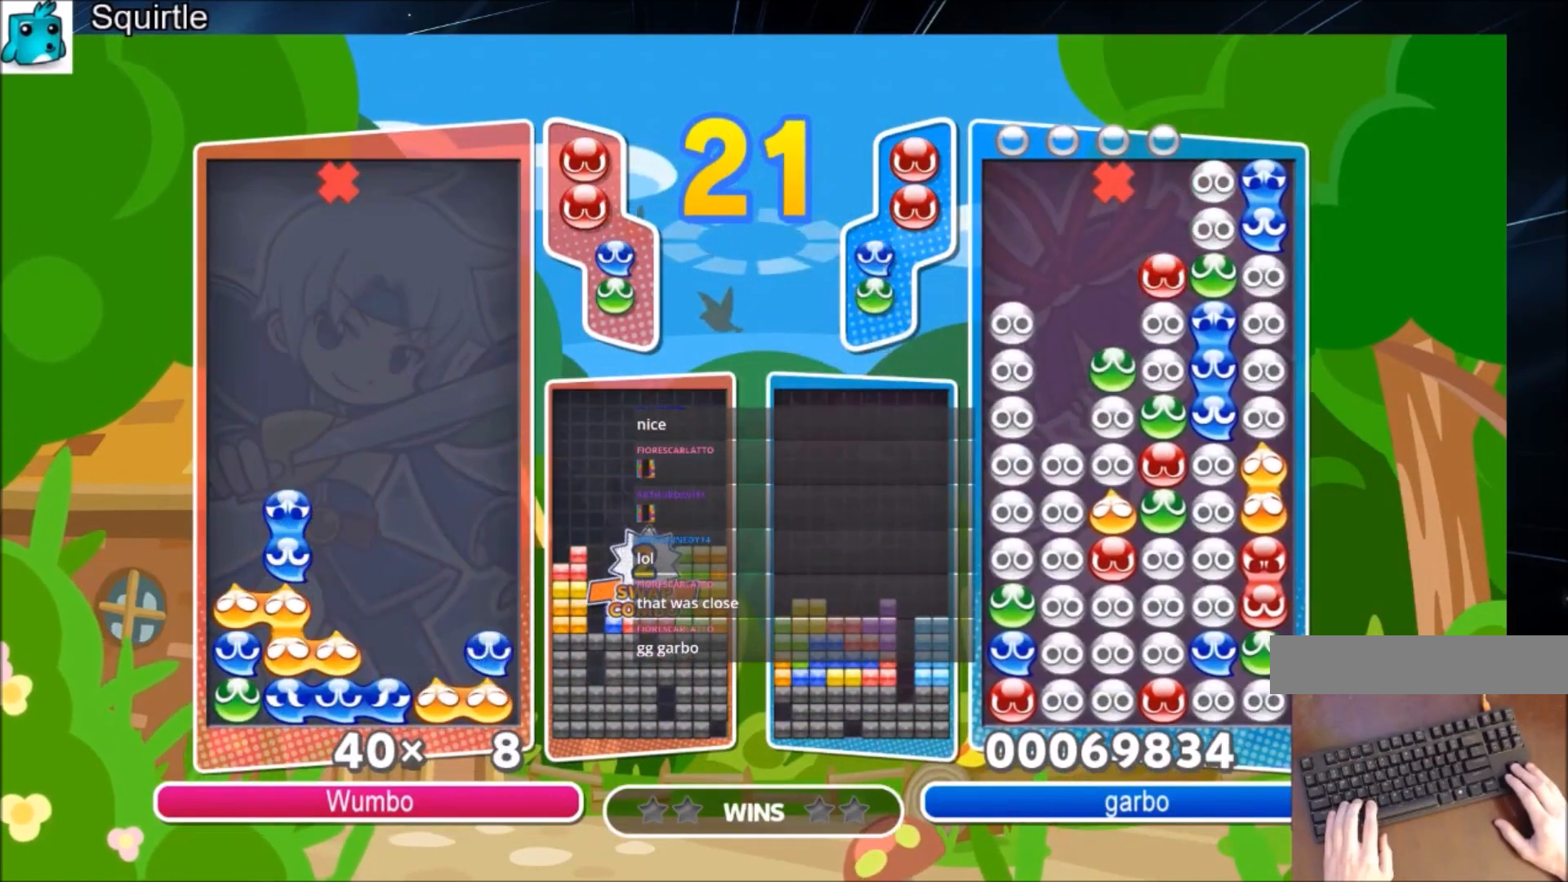
{"keys": ["up"], "events": []}
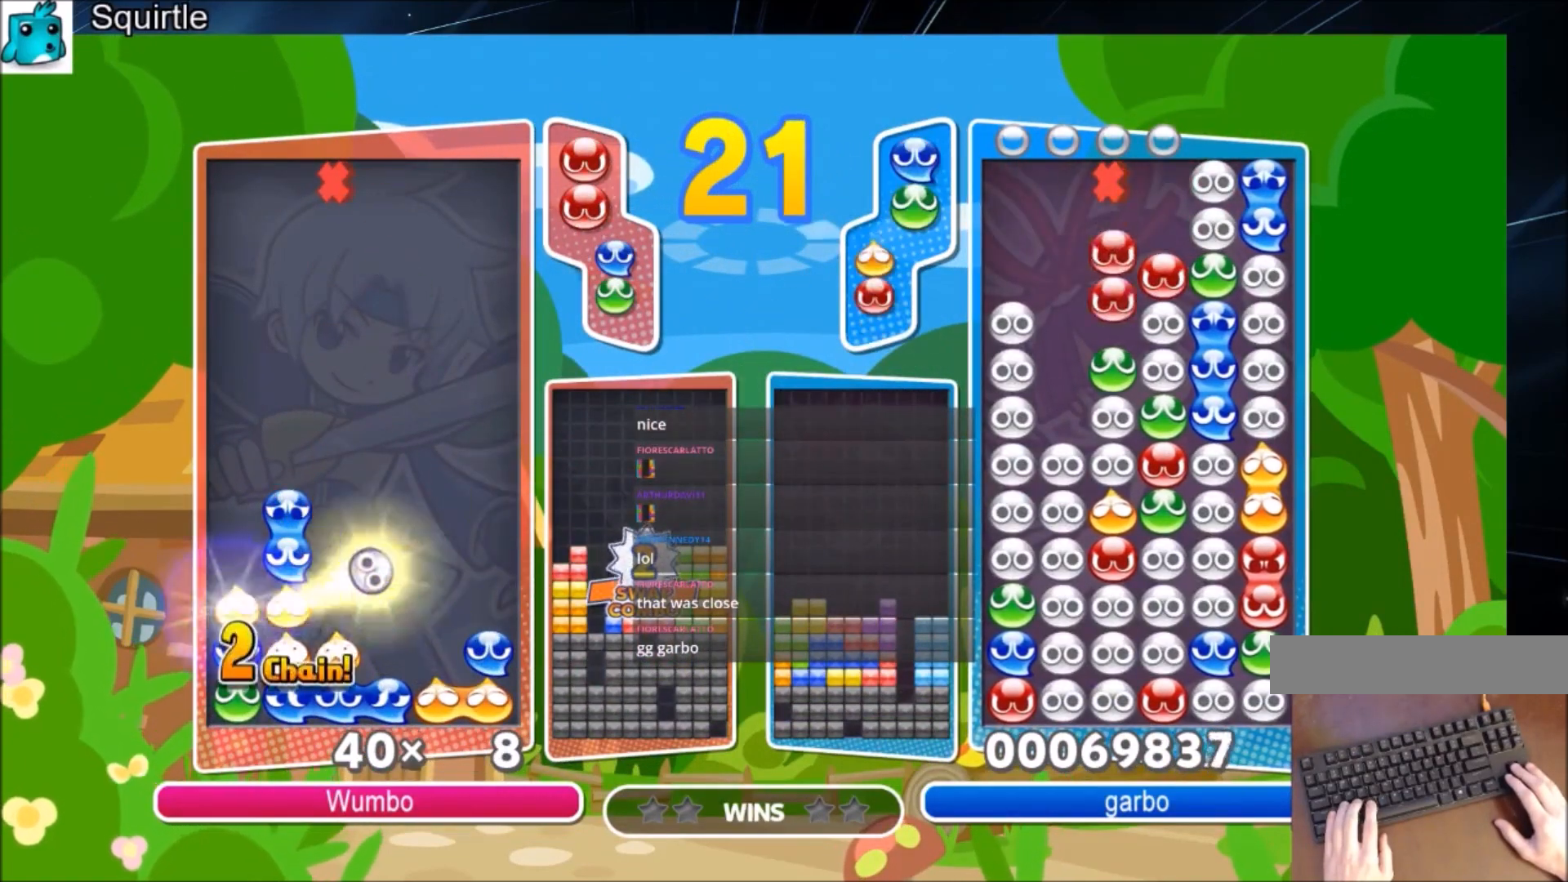
{"keys": ["up"], "events": []}
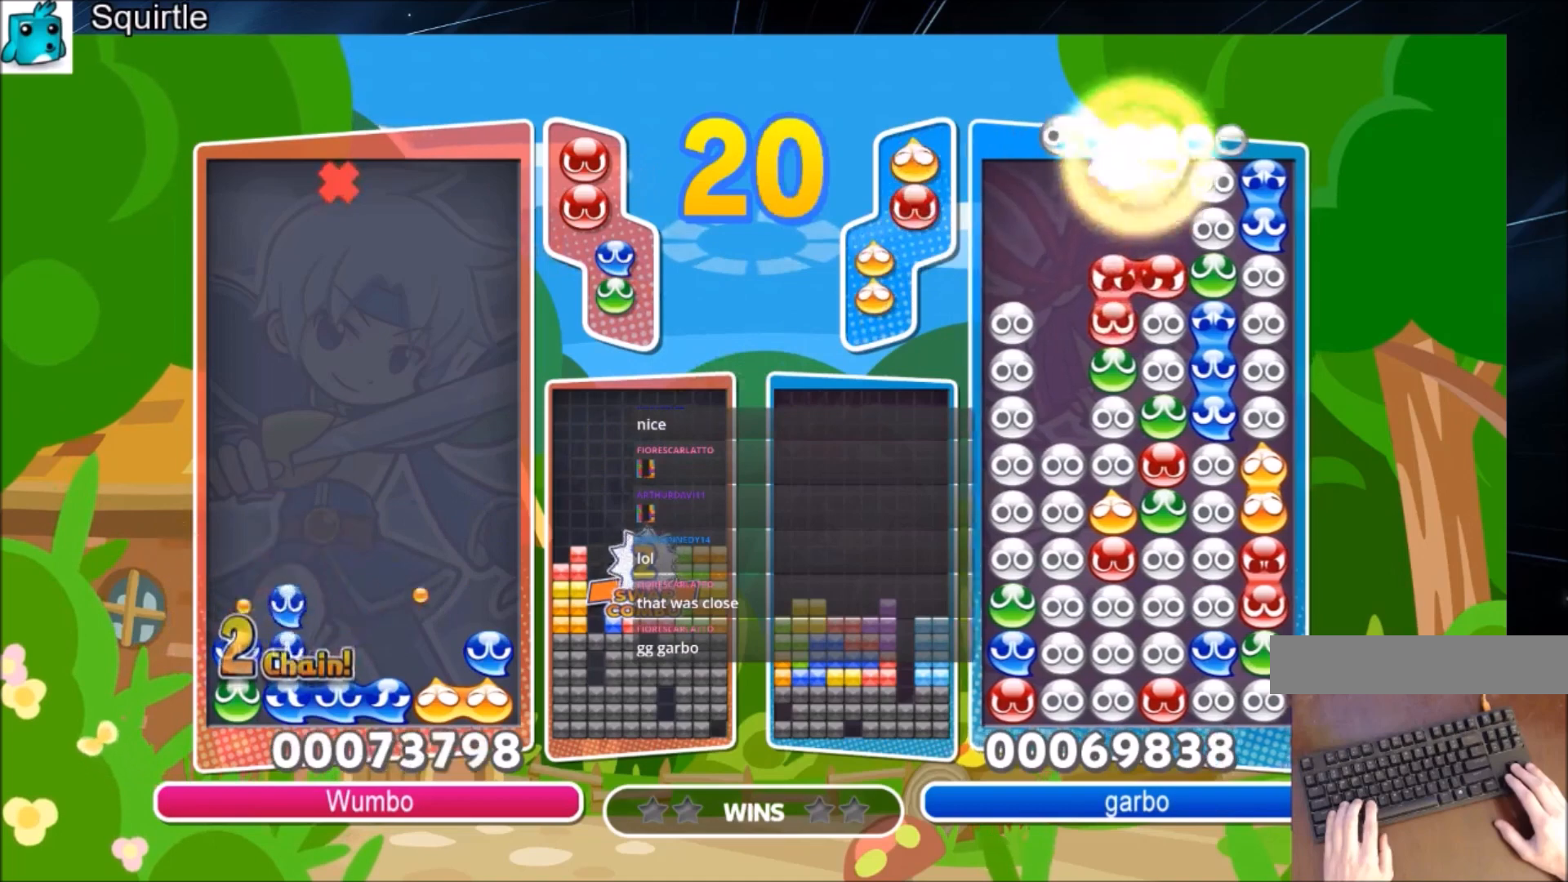
{"keys": ["up"], "events": []}
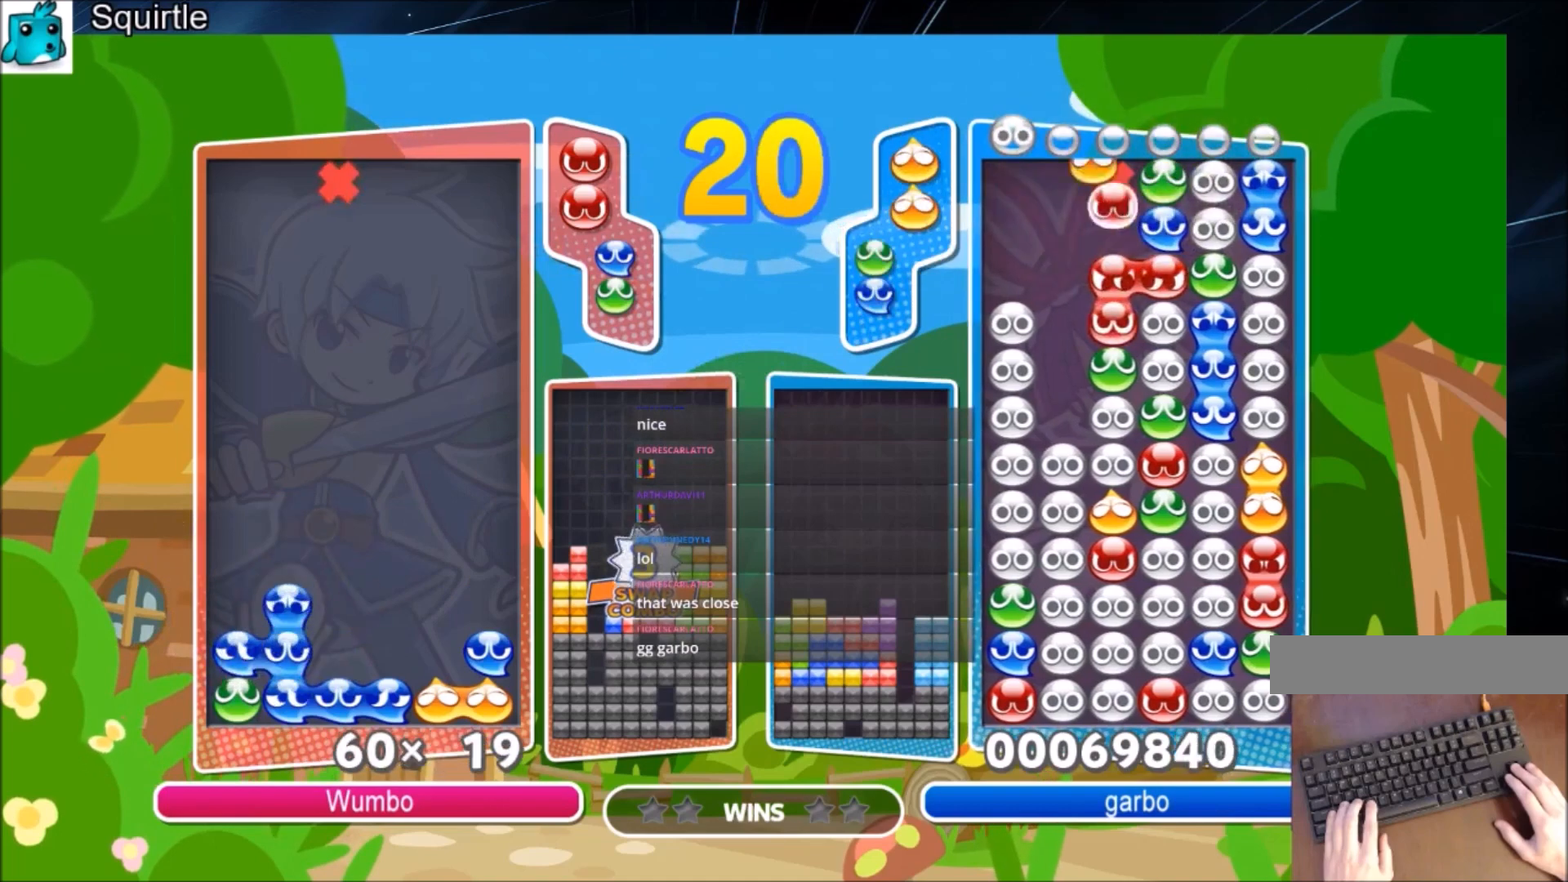
{"keys": ["up"], "events": []}
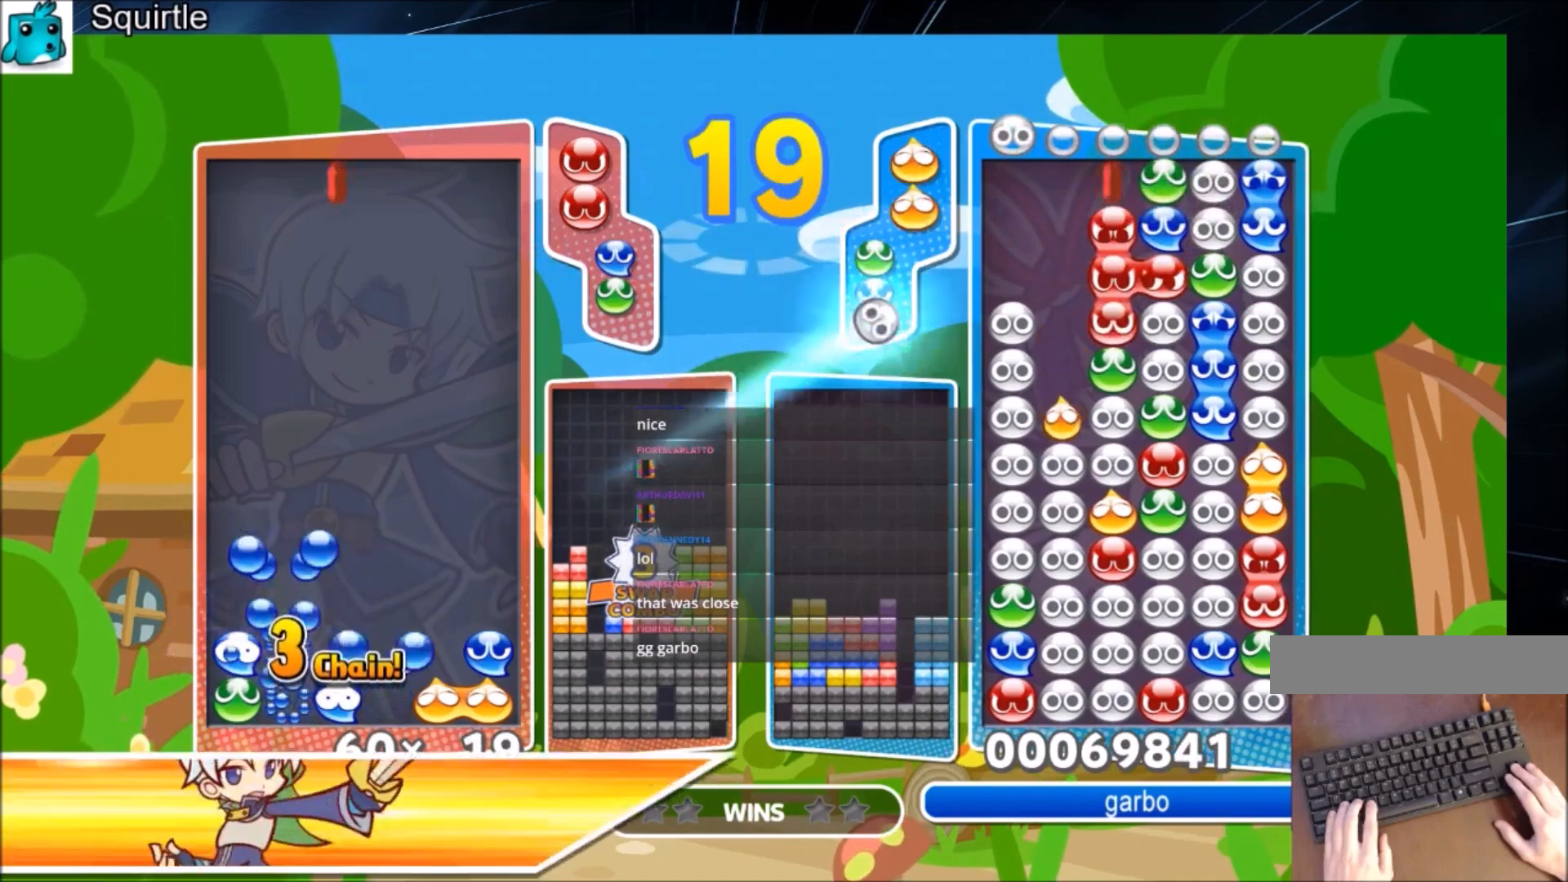
{"keys": ["up"], "events": []}
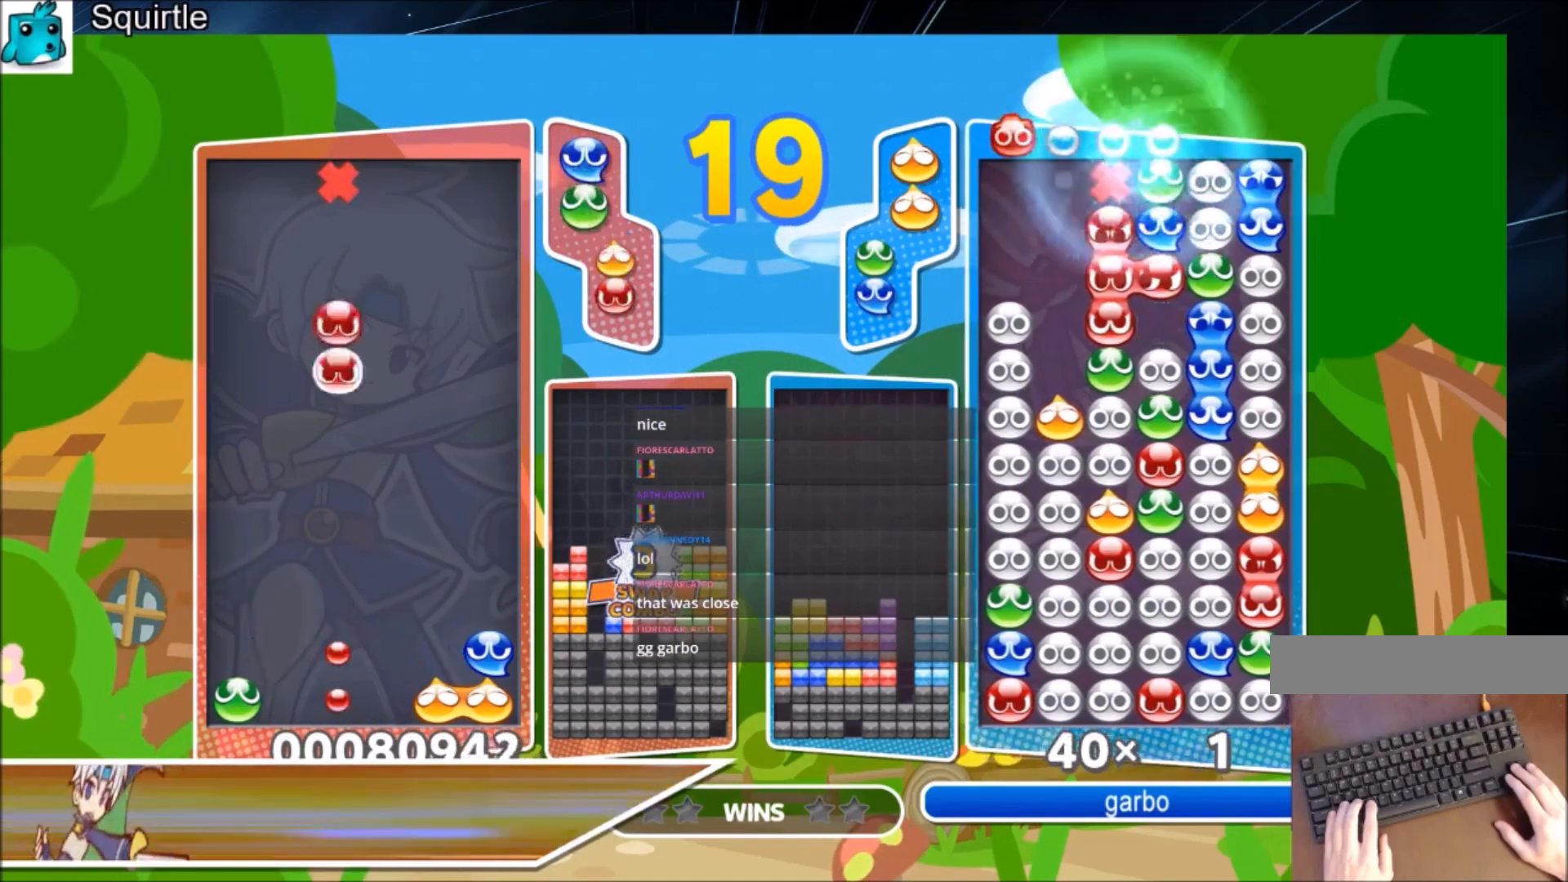
{"keys": ["up"], "events": [[134, "left", "down"], [134, "x", "down"], [167, "left", "up"], [267, "x", "up"]]}